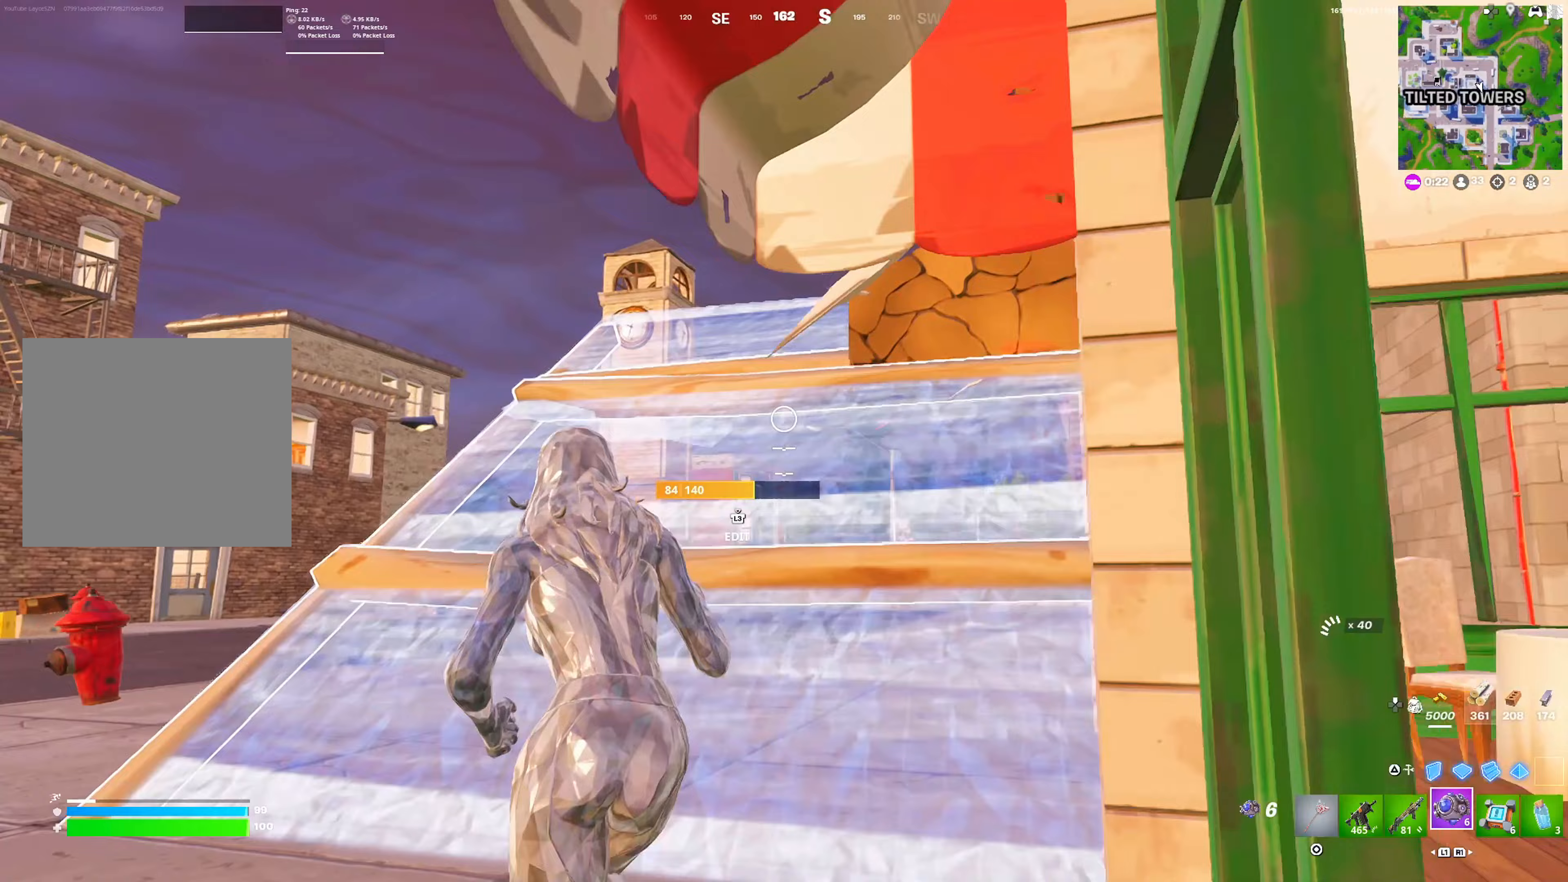
Gameplay with a controller (PlayStation layout); each line is a JSON object with the inputs held at the frame after it. "events" lists button and stick changes between this image and that frame as [ms after this image, input, new state], when the widget could be followed in between.
{"buttons": [], "left_stick": "up", "right_stick": "center", "events": [[333, "CROSS", "down"], [450, "CROSS", "up"]]}
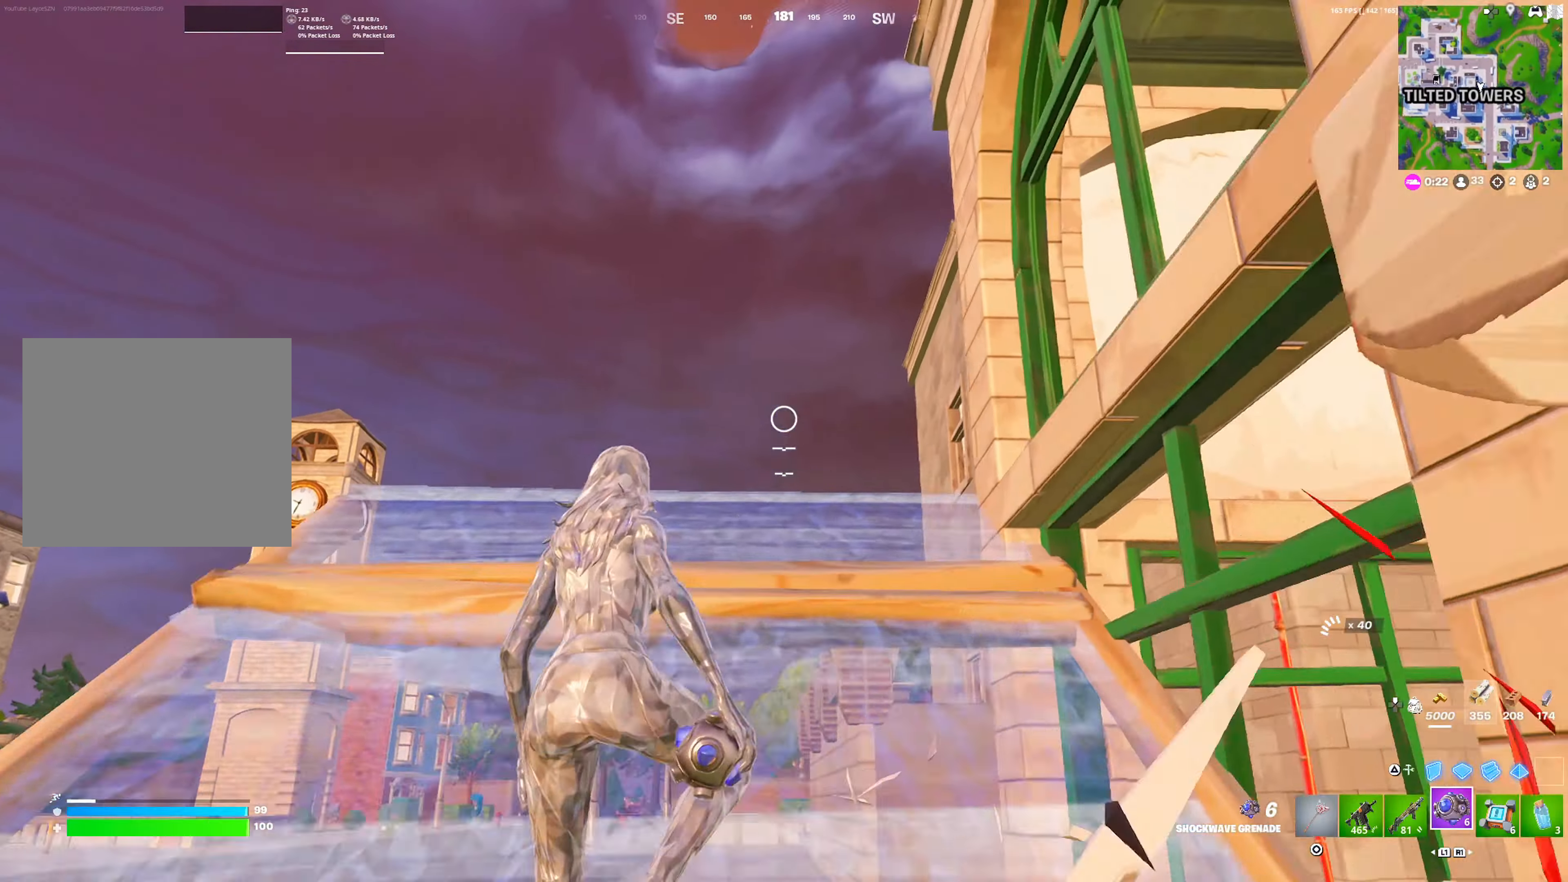
{"buttons": [], "left_stick": "up-left", "right_stick": "center", "events": [[33, "TRIANGLE", "down"], [100, "TRIANGLE", "up"], [133, "L2", "down"], [183, "TRIANGLE", "down"], [217, "left_stick", "up-left"], [233, "L2", "up"], [250, "TRIANGLE", "up"], [400, "right_stick", "right"], [417, "CROSS", "down"], [483, "right_stick", "center"], [500, "CROSS", "up"]]}
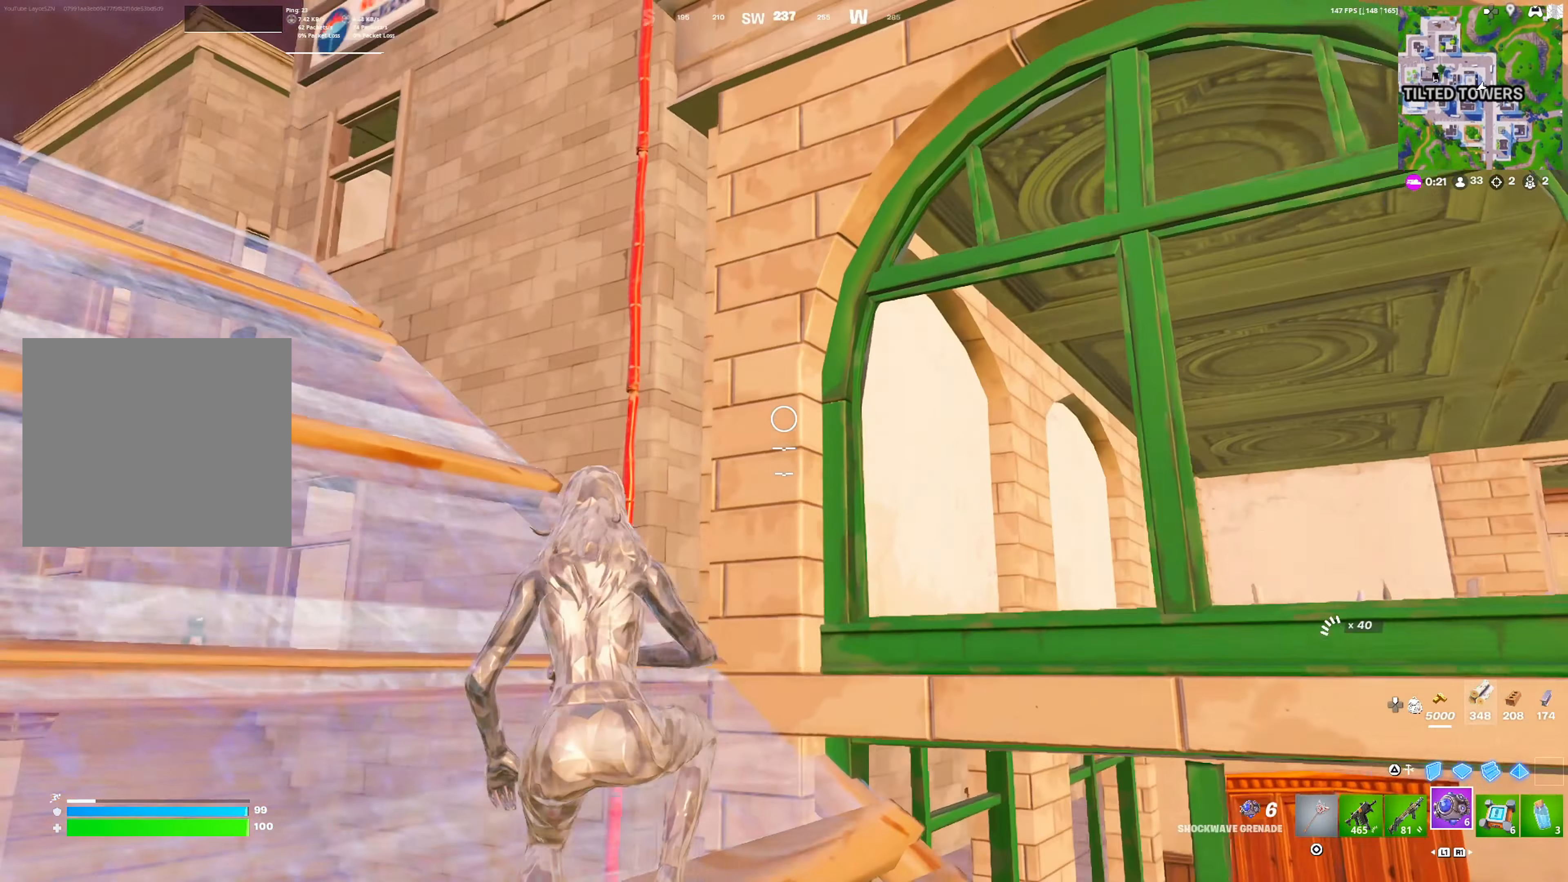
{"buttons": [], "left_stick": "up-left", "right_stick": "center", "events": []}
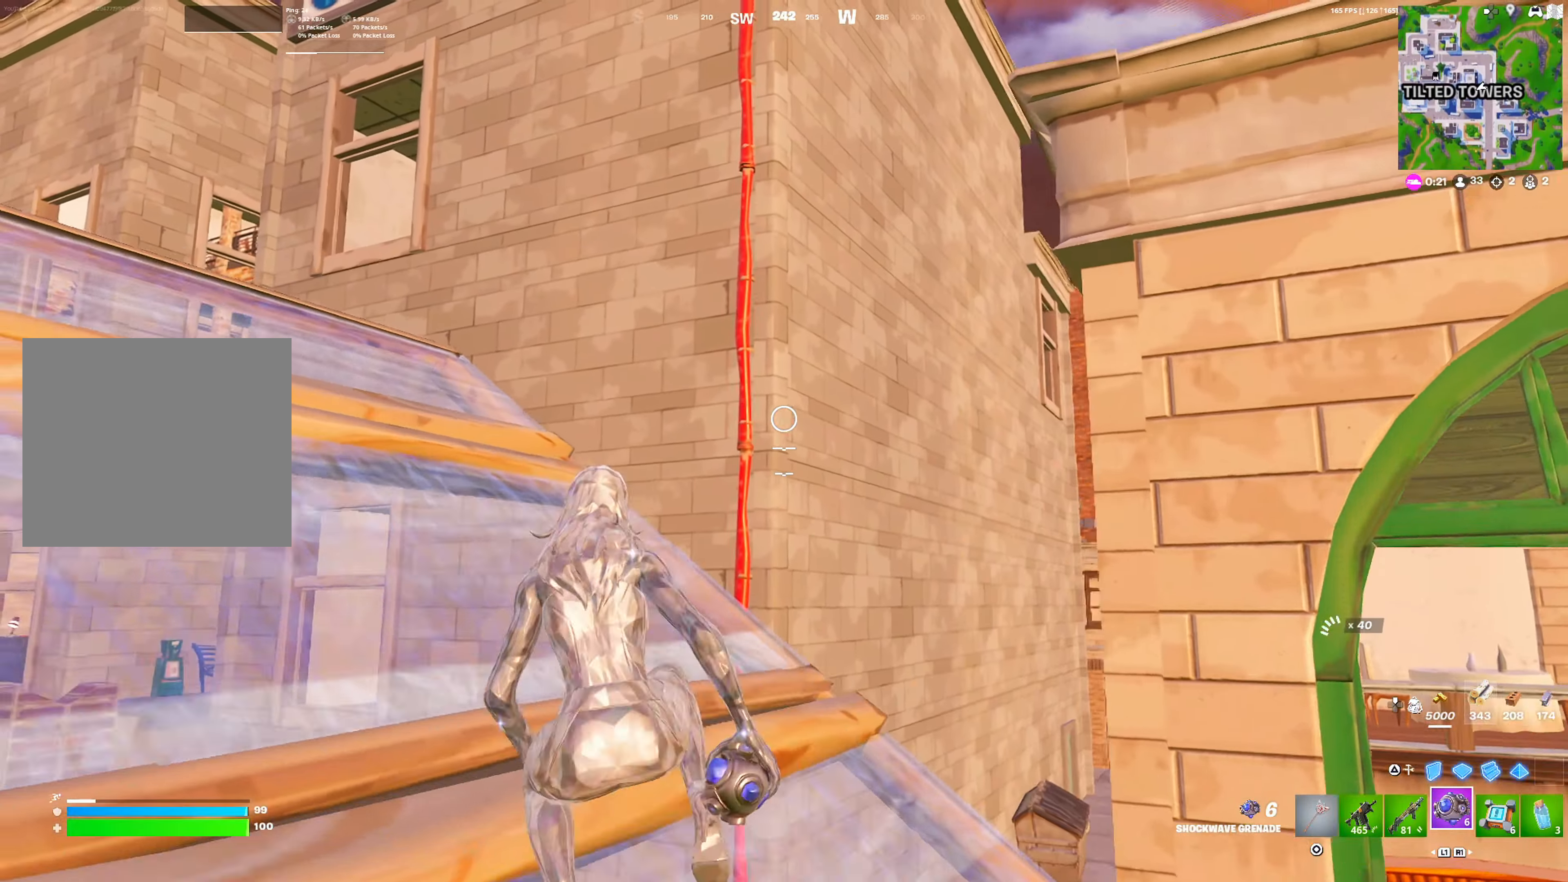
{"buttons": ["L2"], "left_stick": "up", "right_stick": "center", "events": [[300, "left_stick", "up"], [383, "TRIANGLE", "down"], [417, "TRIANGLE", "up"], [500, "L2", "down"]]}
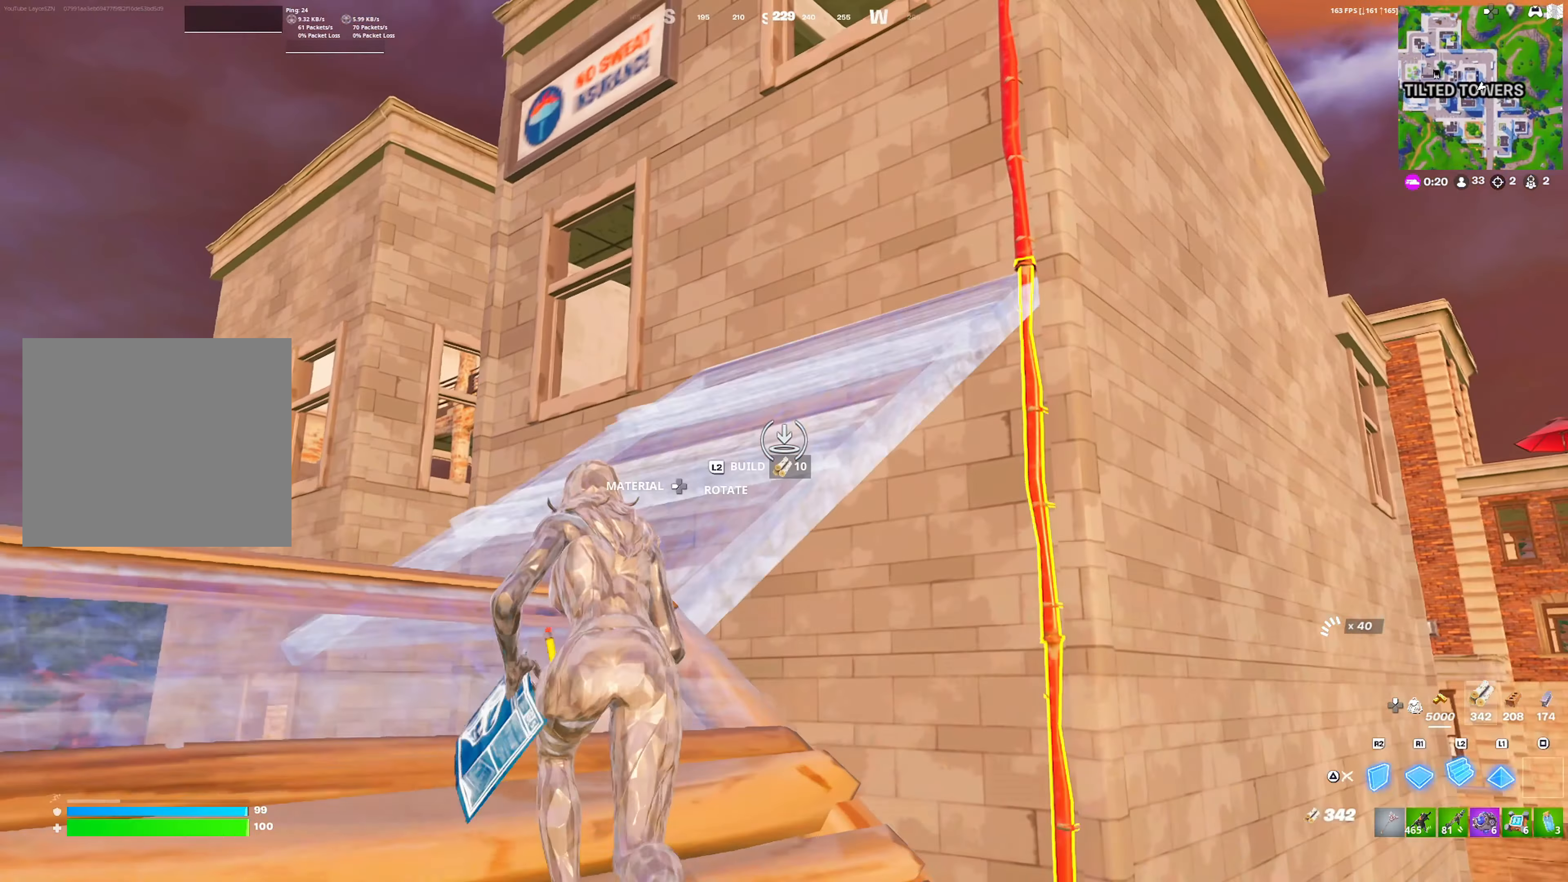
{"buttons": [], "left_stick": "up-right", "right_stick": "center", "events": [[50, "TRIANGLE", "down"], [67, "L2", "up"], [83, "TRIANGLE", "up"], [267, "CROSS", "down"], [383, "CROSS", "up"], [433, "left_stick", "up-right"]]}
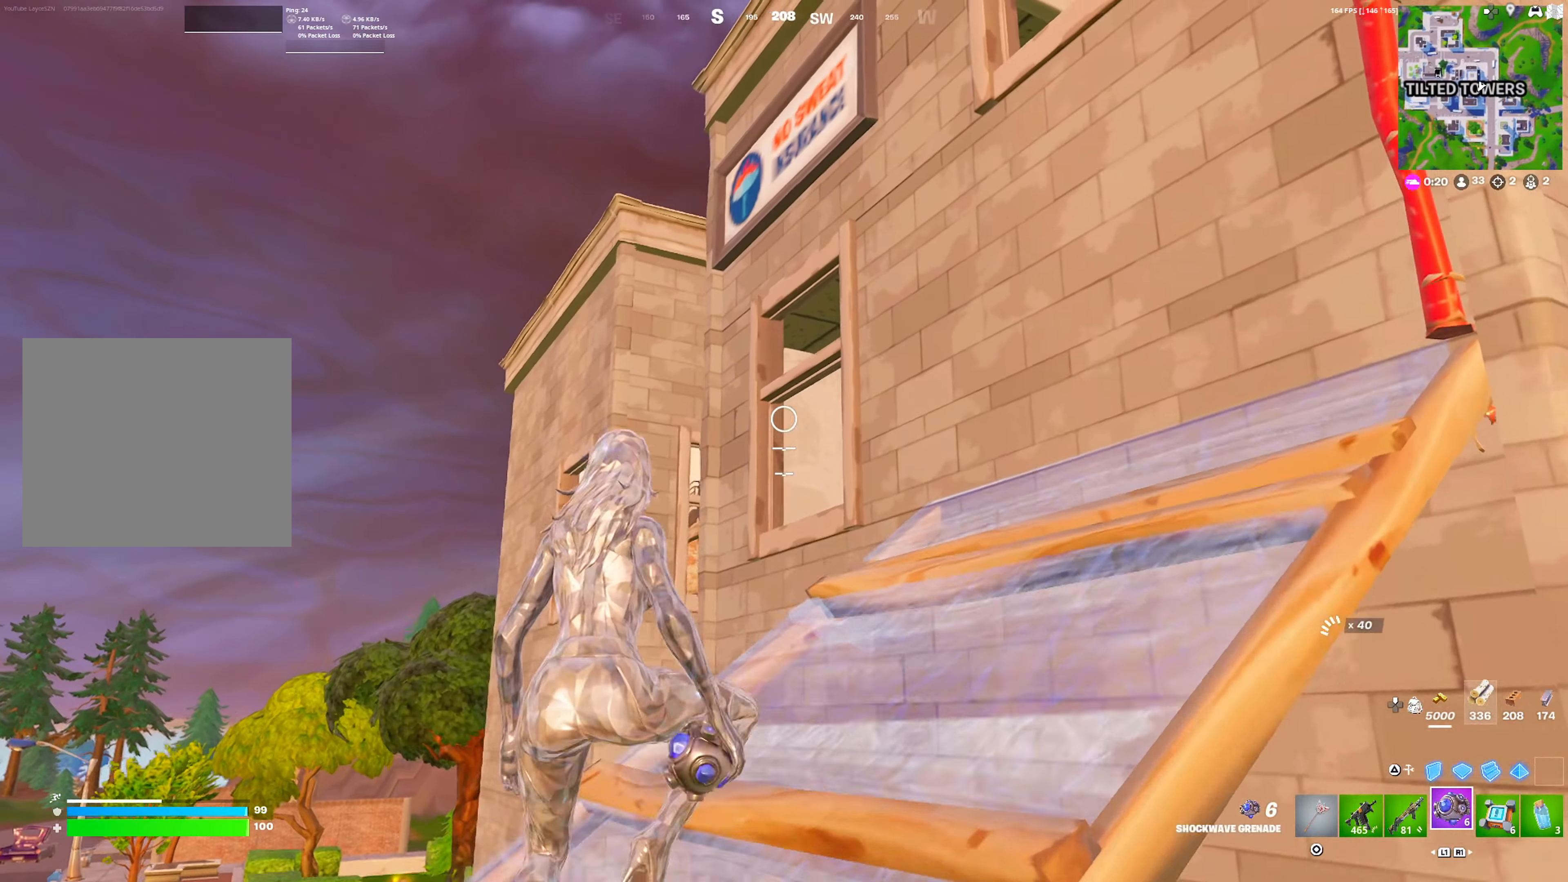
{"buttons": ["DPAD_RIGHT"], "left_stick": "up-right", "right_stick": "center", "events": [[50, "TRIANGLE", "down"], [100, "TRIANGLE", "up"], [150, "L2", "down"], [183, "TRIANGLE", "down"], [233, "L2", "up"], [283, "TRIANGLE", "up"], [450, "DPAD_RIGHT", "down"]]}
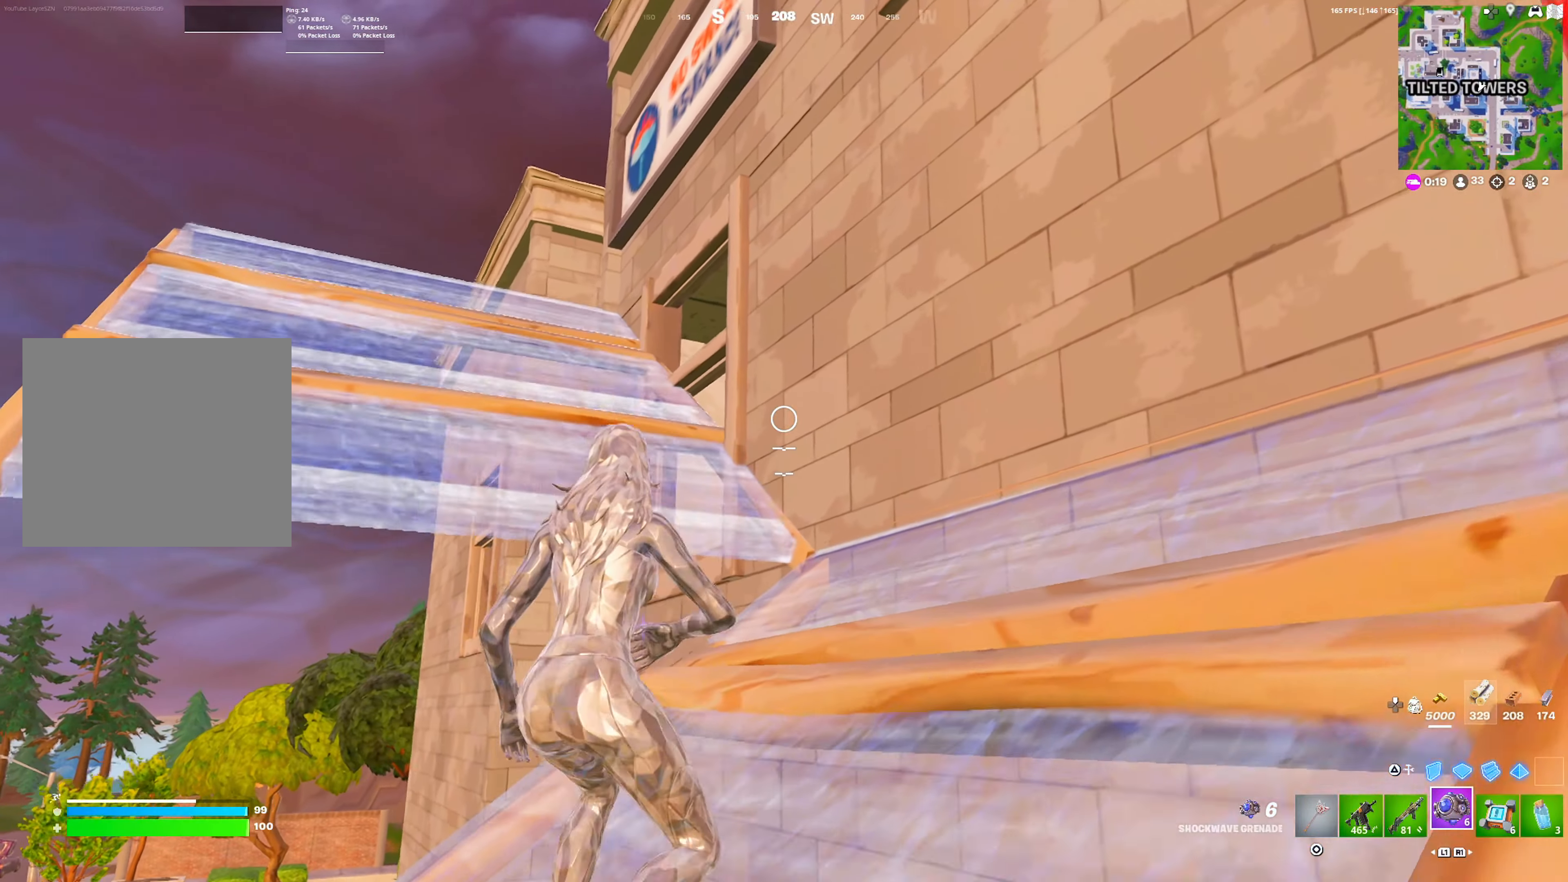
{"buttons": ["DPAD_RIGHT"], "left_stick": "up", "right_stick": "center", "events": [[150, "right_stick", "left"], [167, "left_stick", "up-left"], [267, "right_stick", "center"], [317, "left_stick", "up"], [333, "CROSS", "down"], [483, "CROSS", "up"]]}
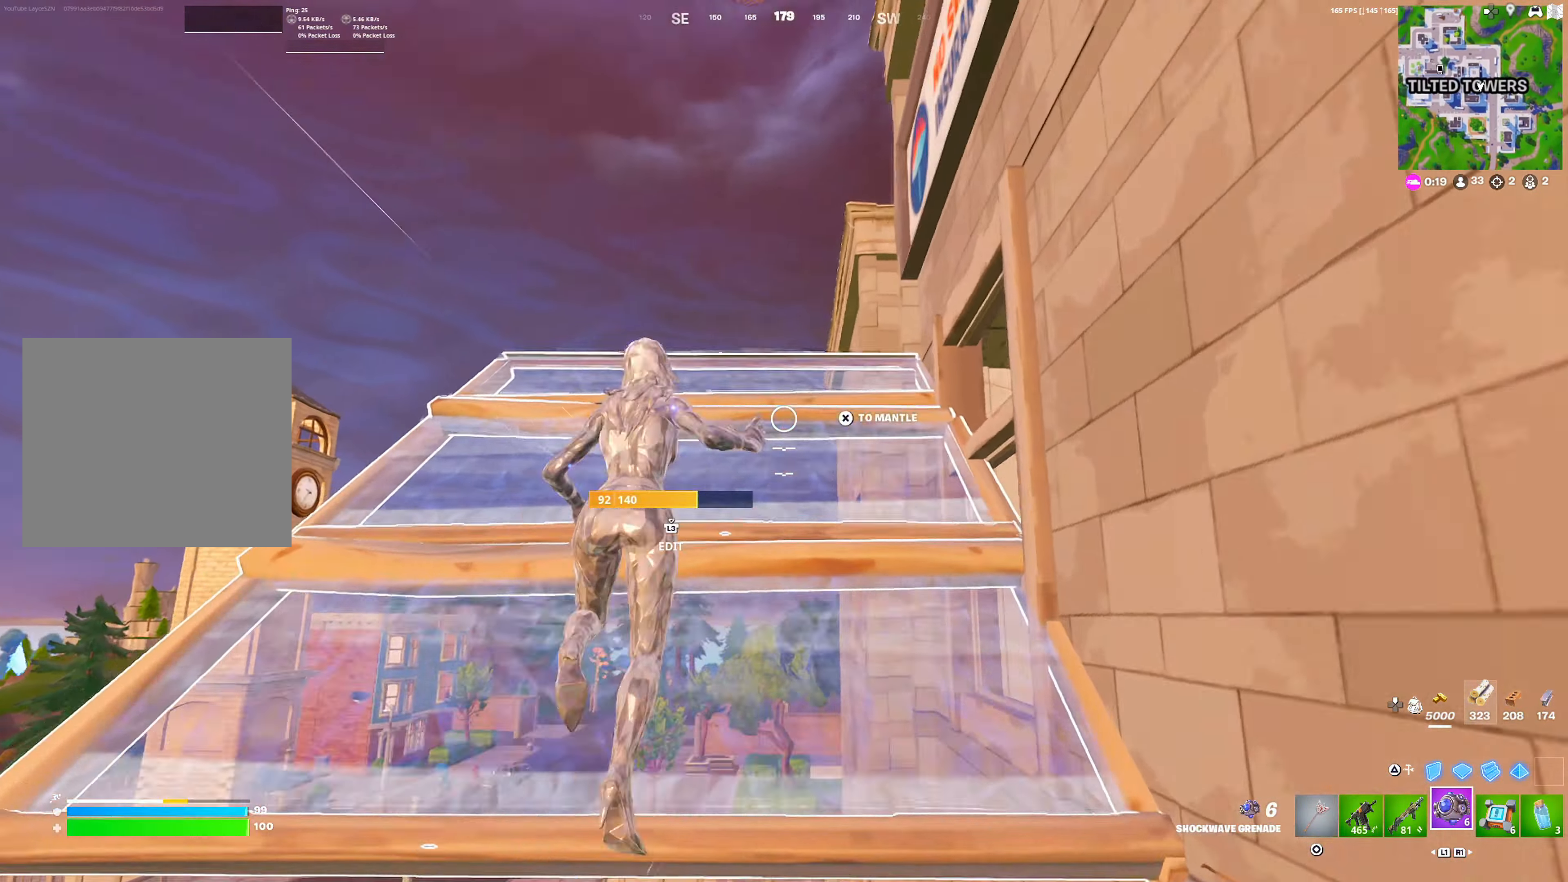
{"buttons": [], "left_stick": "up-left", "right_stick": "center", "events": [[83, "R3", "down"], [167, "R3", "up"], [300, "DPAD_RIGHT", "up"], [300, "TRIANGLE", "down"], [350, "TRIANGLE", "up"], [400, "L2", "down"], [450, "L2", "up"], [450, "TRIANGLE", "down"], [483, "left_stick", "up-left"], [500, "TRIANGLE", "up"]]}
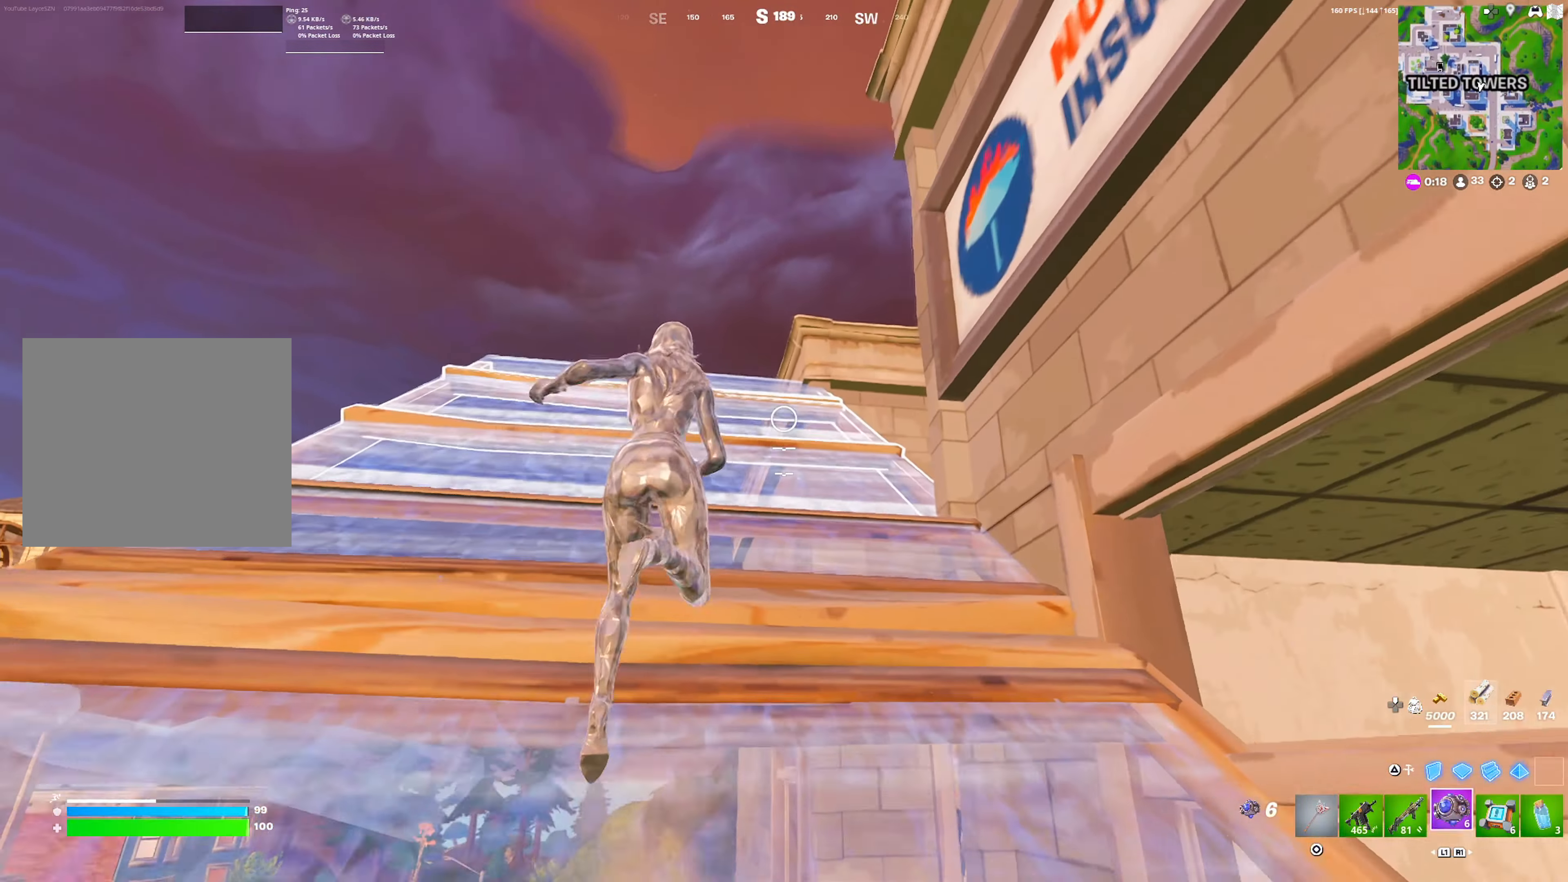
{"buttons": ["DPAD_RIGHT"], "left_stick": "up-left", "right_stick": "center", "events": [[167, "DPAD_RIGHT", "down"]]}
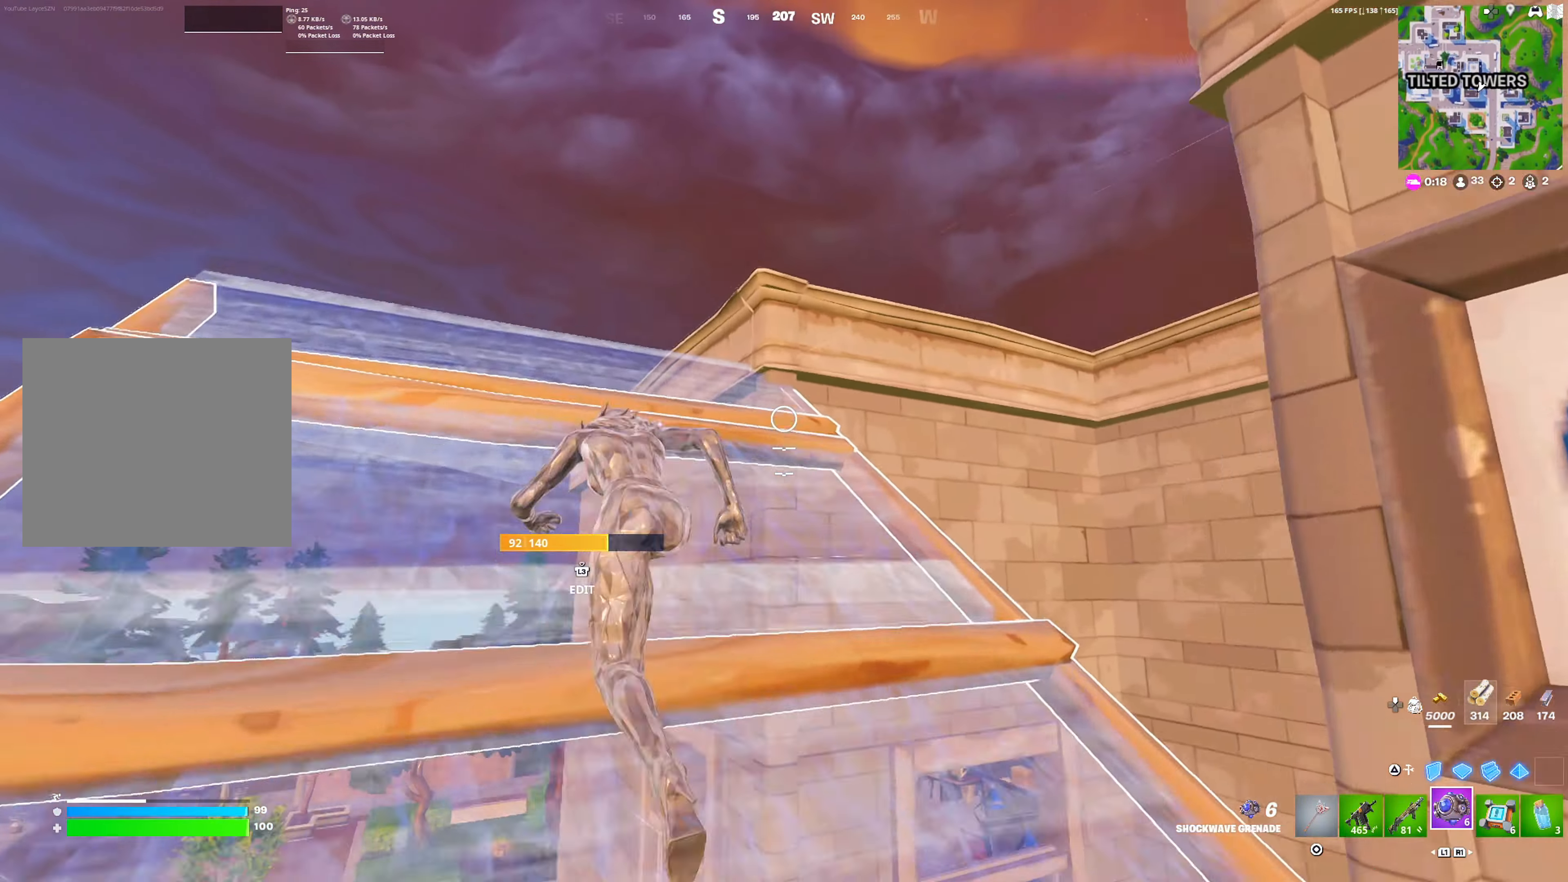
{"buttons": ["CROSS", "DPAD_RIGHT"], "left_stick": "up", "right_stick": "center", "events": [[250, "left_stick", "up"], [317, "right_stick", "right"], [400, "CROSS", "down"], [467, "right_stick", "center"]]}
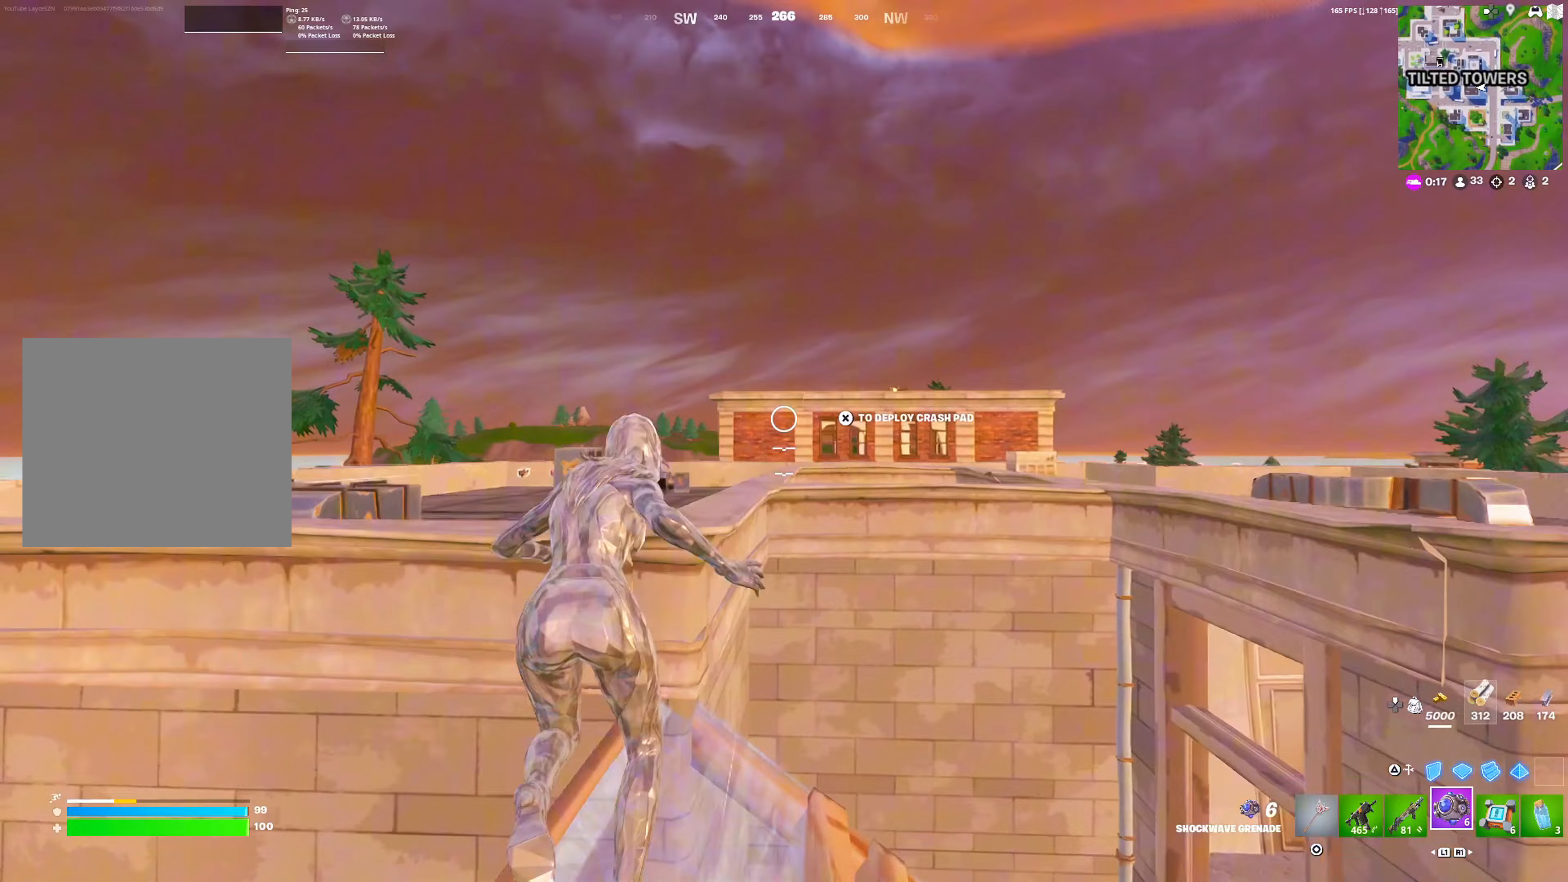
{"buttons": [], "left_stick": "up", "right_stick": "center", "events": [[17, "CROSS", "up"], [33, "DPAD_RIGHT", "up"], [200, "R1", "down"], [333, "R1", "up"]]}
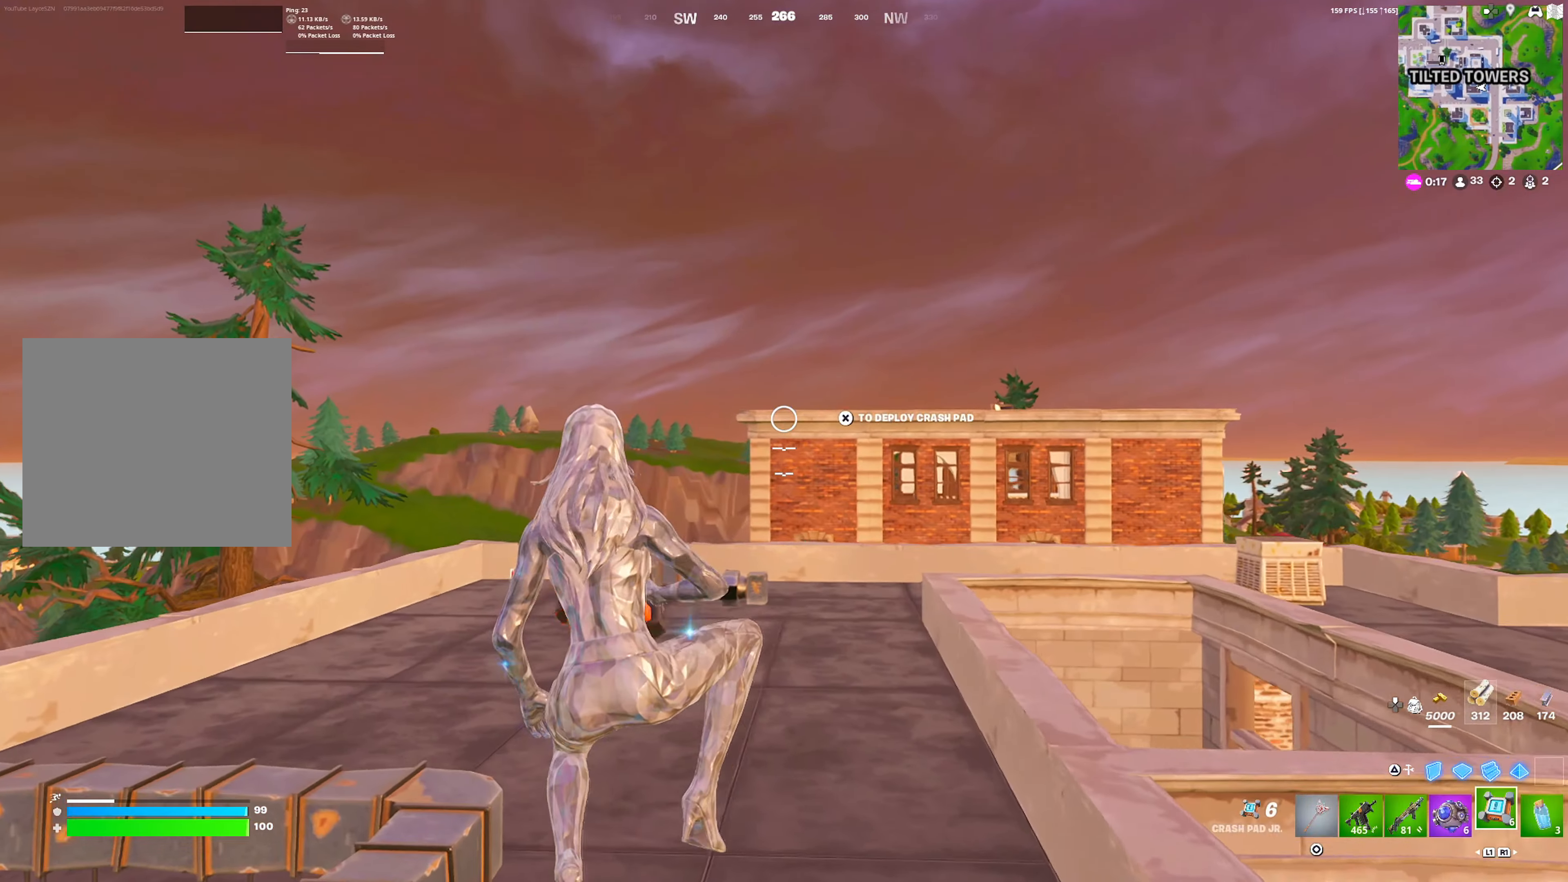
{"buttons": ["DPAD_RIGHT"], "left_stick": "up", "right_stick": "up", "events": [[100, "right_stick", "down-right"], [167, "right_stick", "down"], [200, "R2", "down"], [233, "DPAD_RIGHT", "down"], [250, "R2", "up"], [350, "right_stick", "center"], [400, "right_stick", "up"]]}
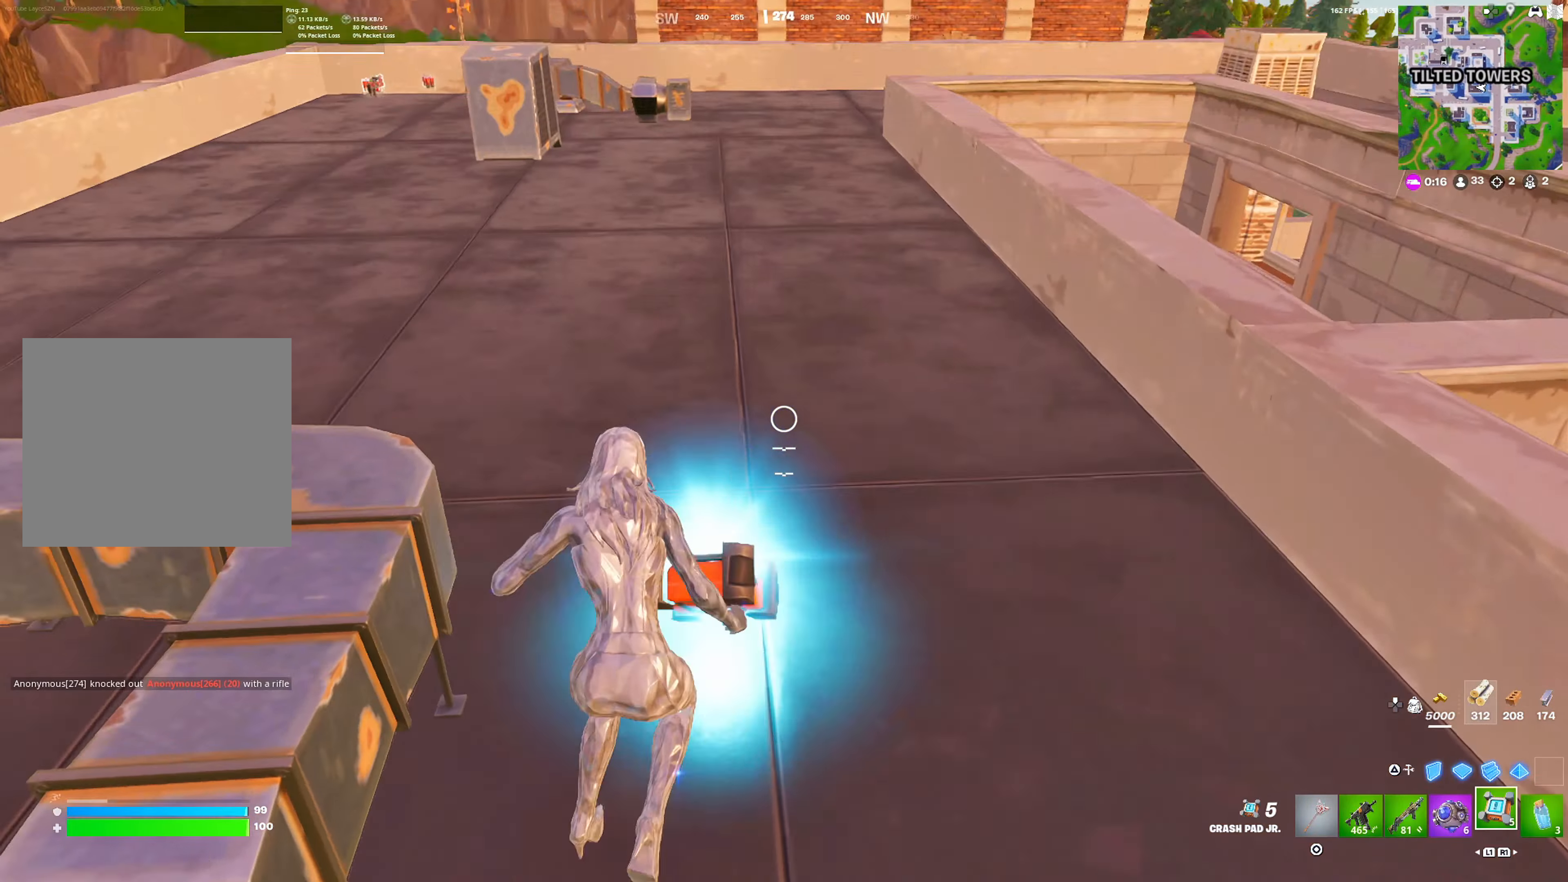
{"buttons": ["DPAD_RIGHT"], "left_stick": "up", "right_stick": "center", "events": [[67, "right_stick", "center"]]}
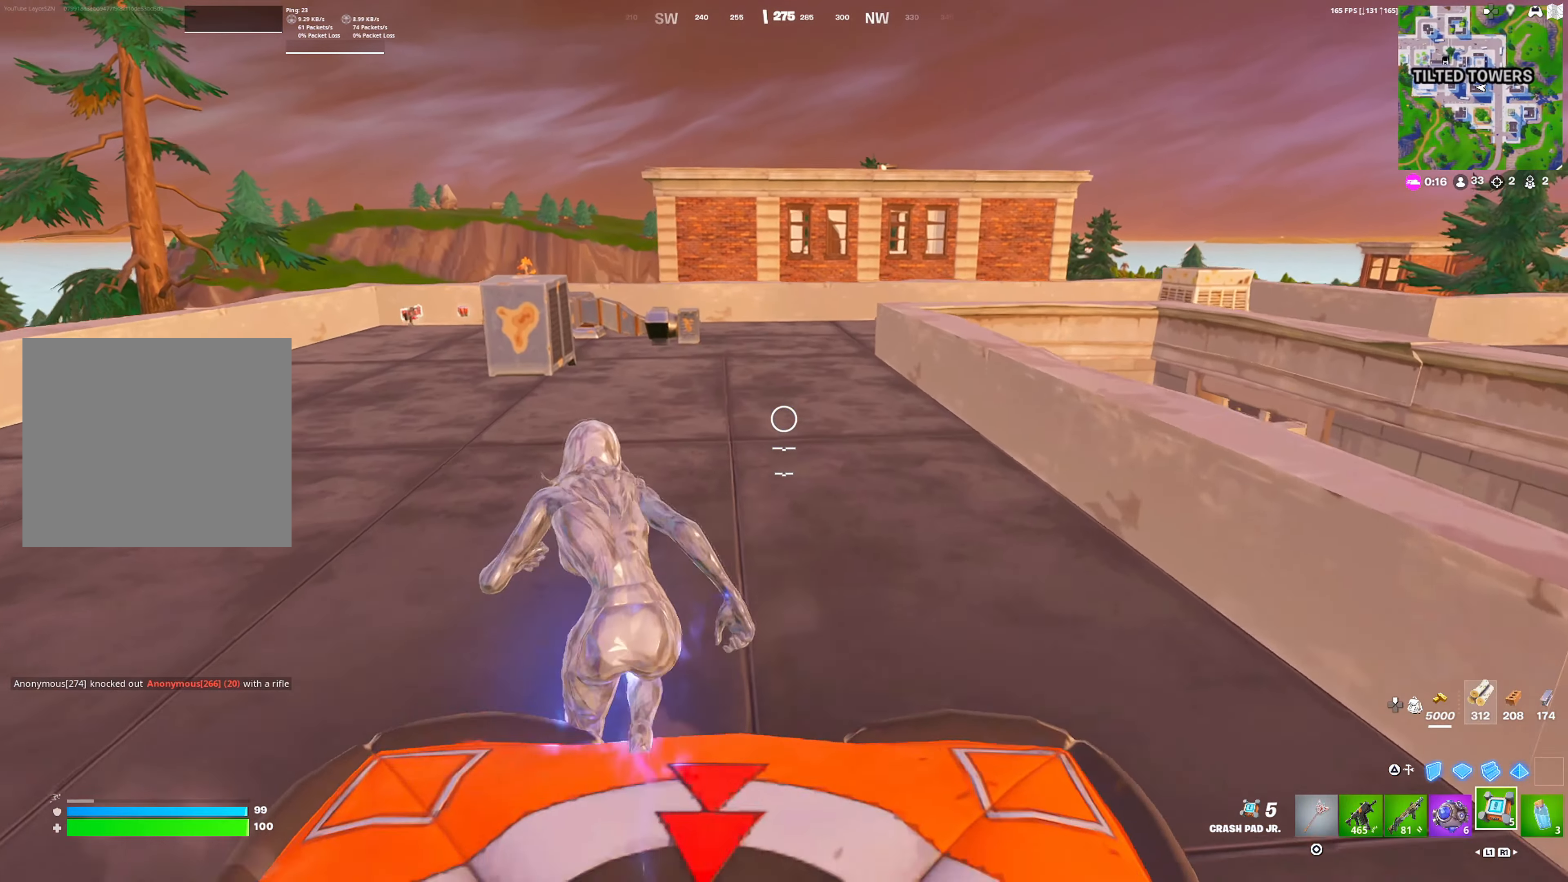
{"buttons": [], "left_stick": "down", "right_stick": "left", "events": [[267, "DPAD_RIGHT", "up"], [333, "left_stick", "down"], [400, "right_stick", "left"]]}
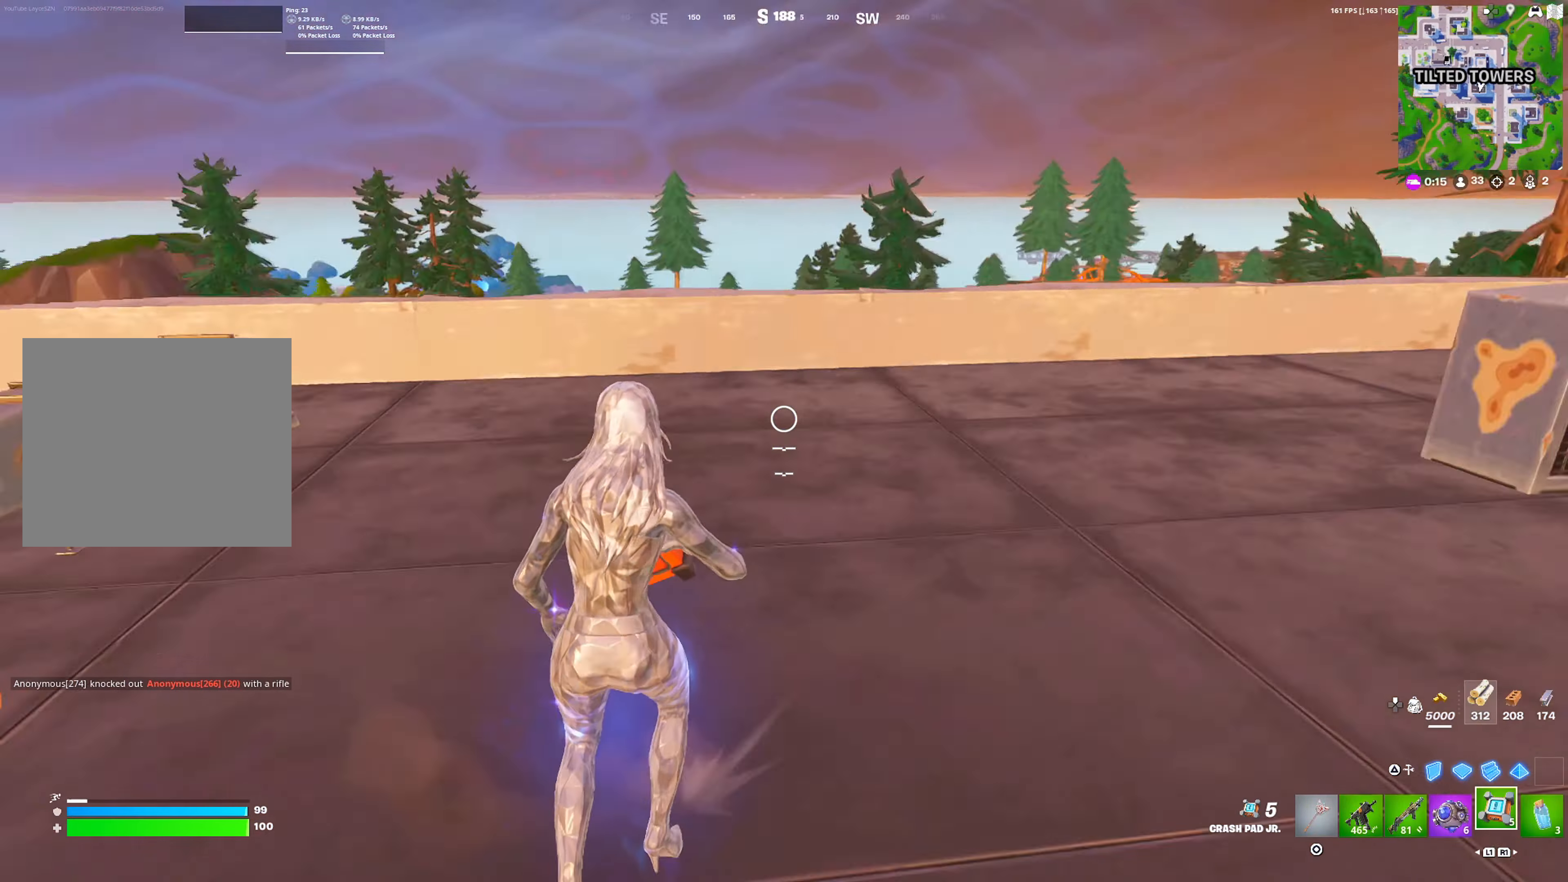
{"buttons": [], "left_stick": "up", "right_stick": "center", "events": [[33, "left_stick", "left"], [117, "R1", "down"], [133, "left_stick", "up-left"], [200, "R1", "up"], [200, "right_stick", "center"], [267, "R1", "down"], [300, "left_stick", "up"], [333, "CROSS", "down"], [417, "R1", "up"], [500, "CROSS", "up"]]}
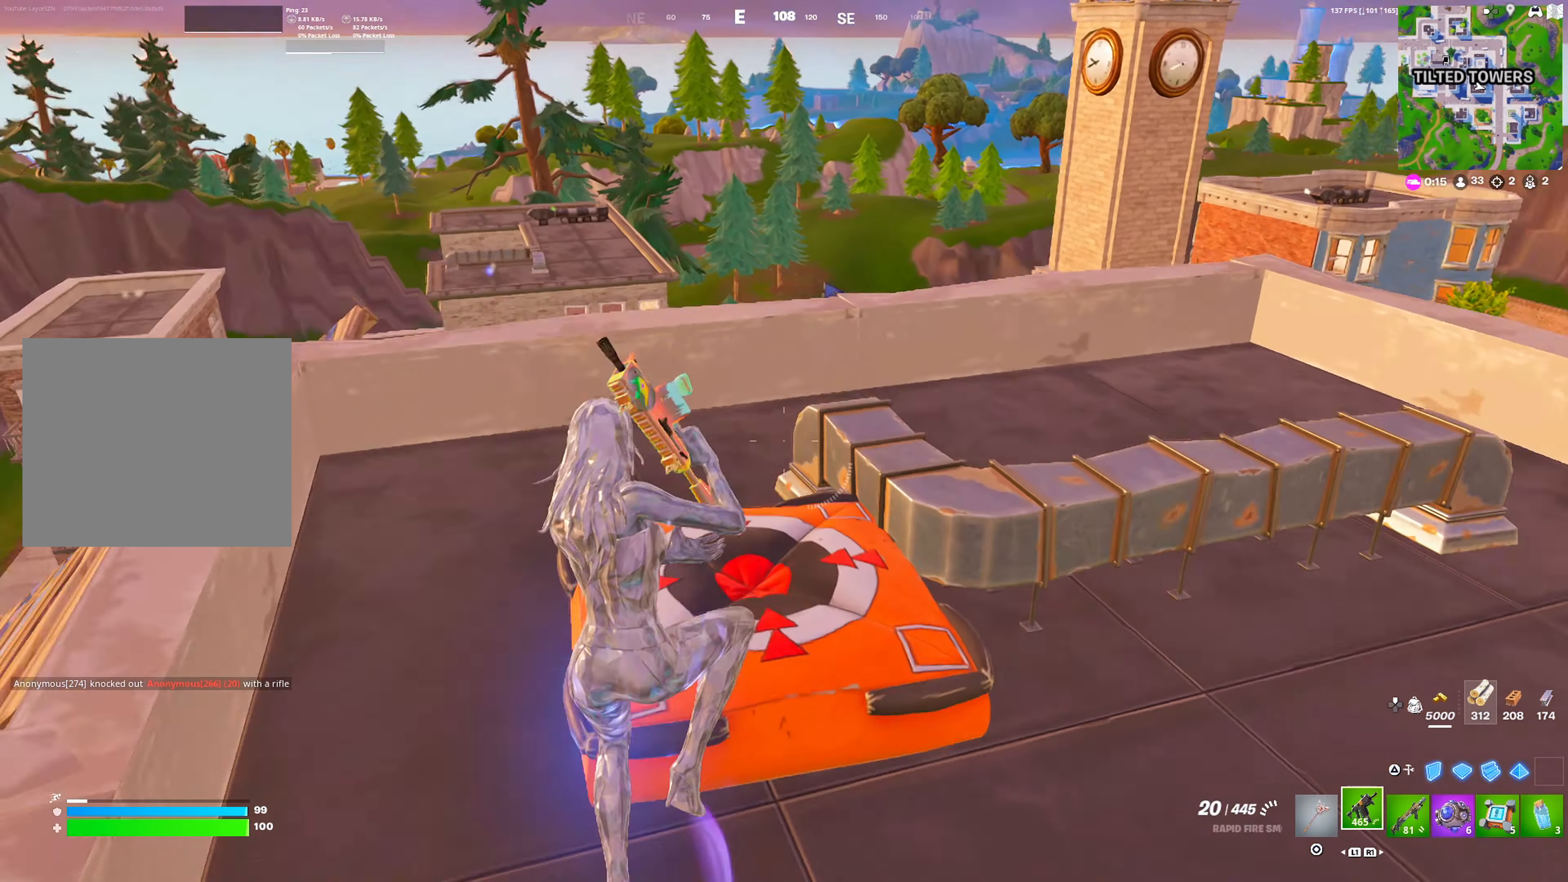
{"buttons": [], "left_stick": "up", "right_stick": "center", "events": []}
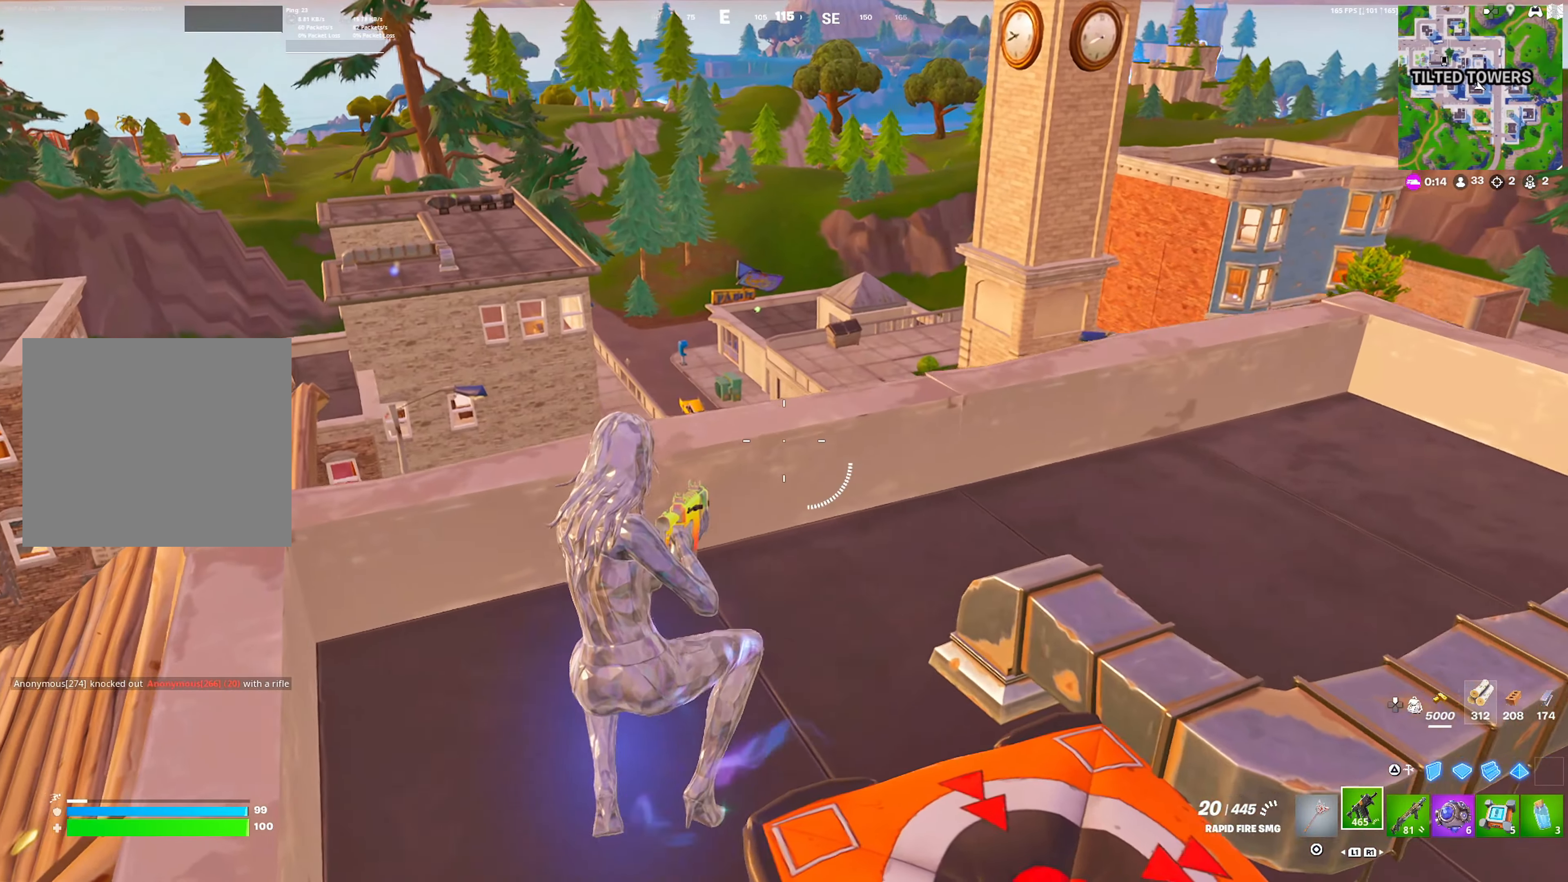
{"buttons": [], "left_stick": "up-right", "right_stick": "center", "events": [[33, "R1", "down"], [67, "right_stick", "right"], [133, "R1", "up"], [250, "CROSS", "down"], [250, "left_stick", "right"], [400, "CROSS", "up"], [400, "left_stick", "up-right"], [400, "right_stick", "center"]]}
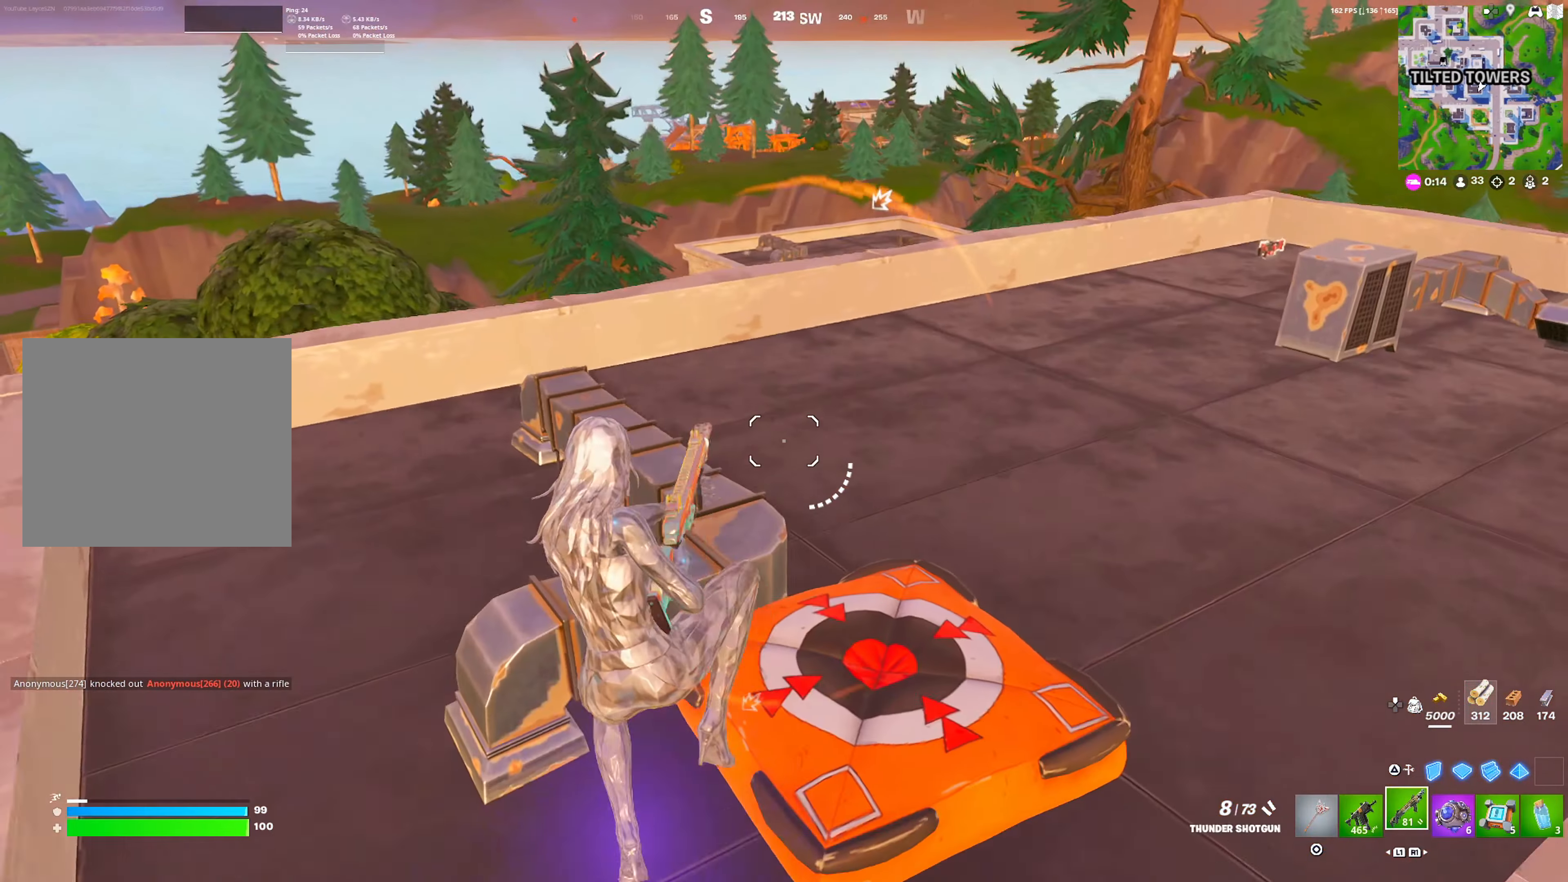
{"buttons": [], "left_stick": "right", "right_stick": "center", "events": [[117, "left_stick", "up"], [483, "left_stick", "right"]]}
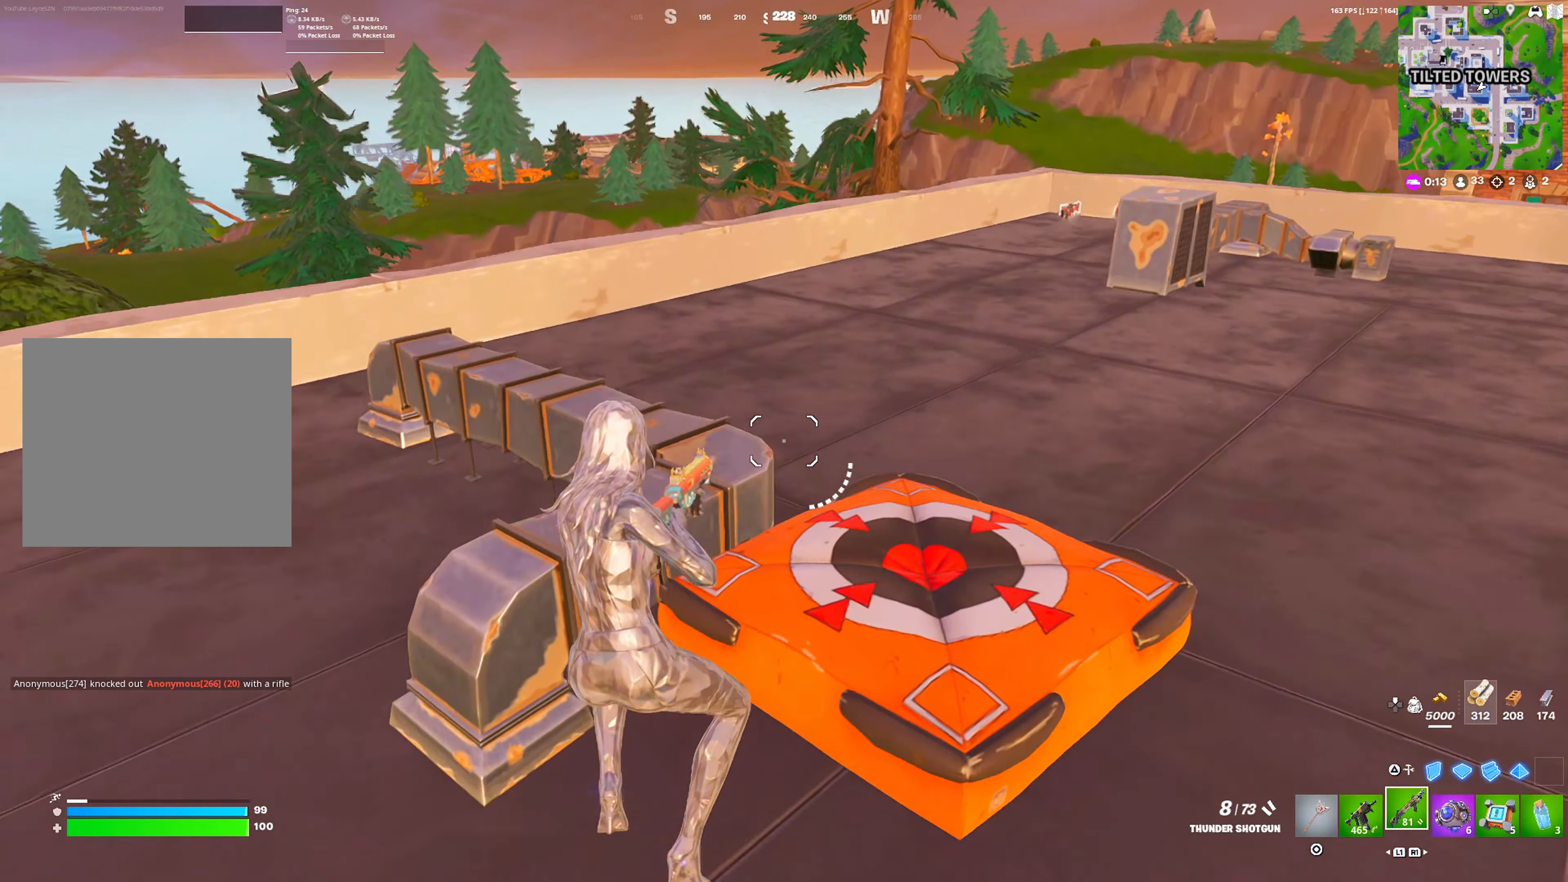
{"buttons": ["DPAD_RIGHT"], "left_stick": "up", "right_stick": "center", "events": [[400, "DPAD_RIGHT", "down"], [400, "left_stick", "up"]]}
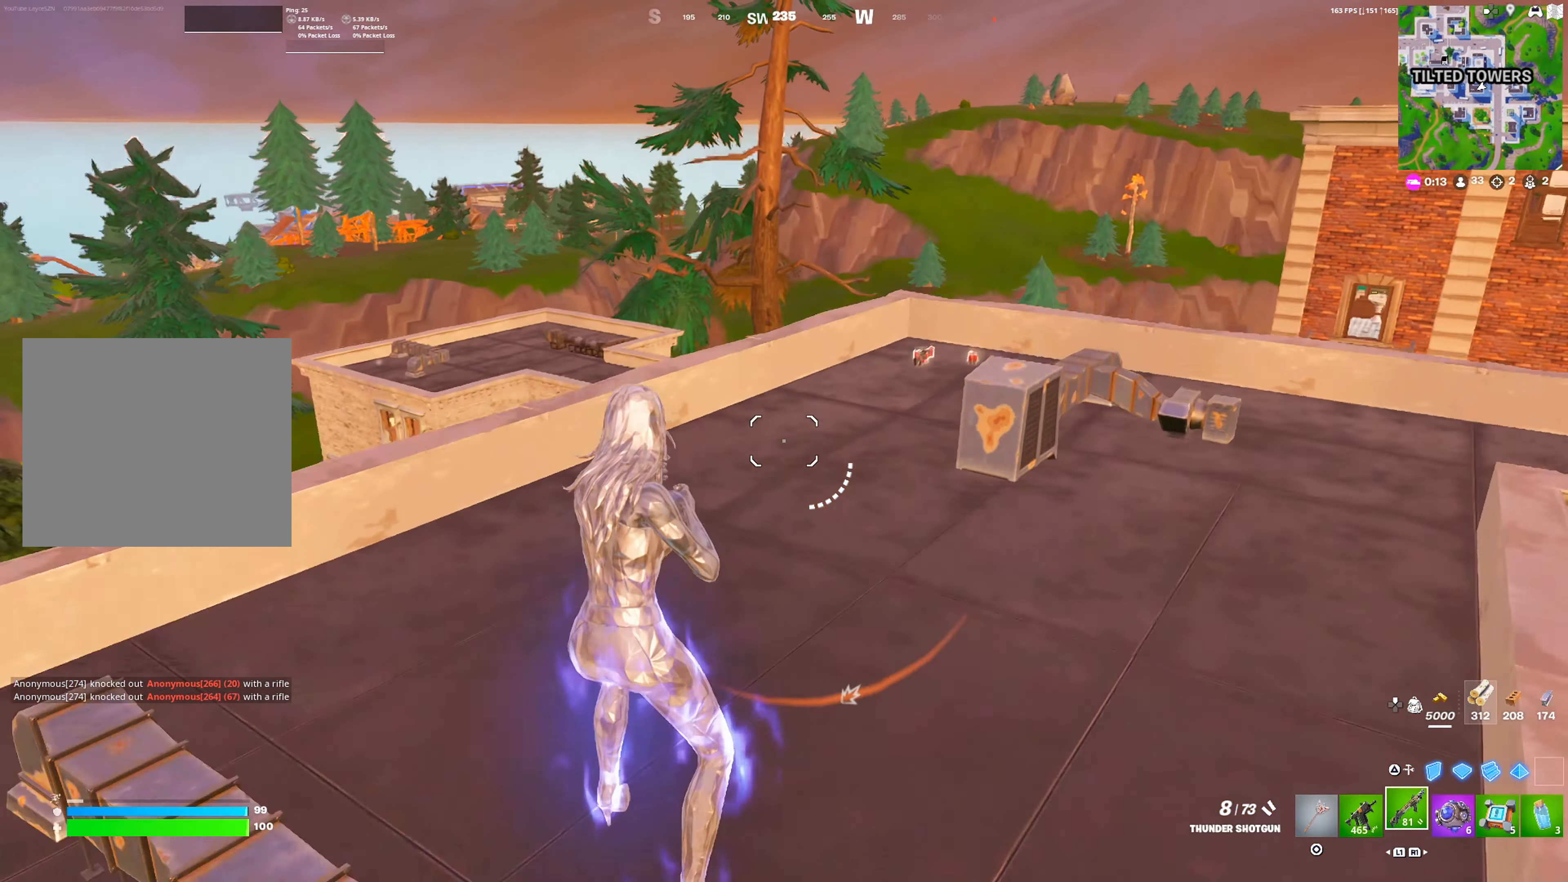
{"buttons": [], "left_stick": "left", "right_stick": "center", "events": [[183, "left_stick", "up-left"], [300, "left_stick", "left"], [333, "DPAD_RIGHT", "up"]]}
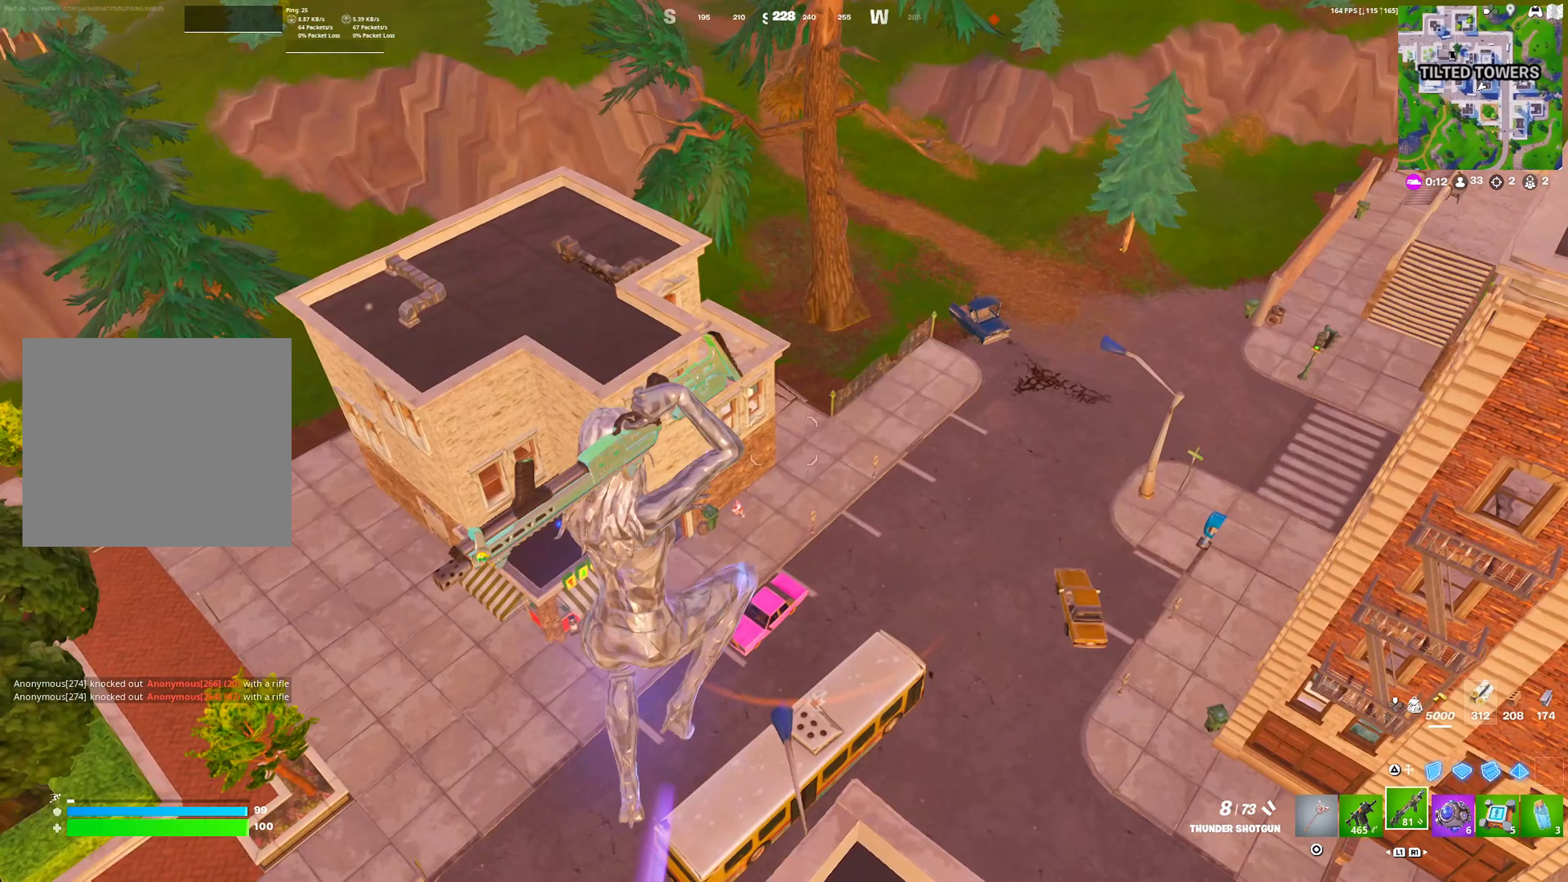
{"buttons": [], "left_stick": "down-left", "right_stick": "center", "events": [[150, "left_stick", "down-left"]]}
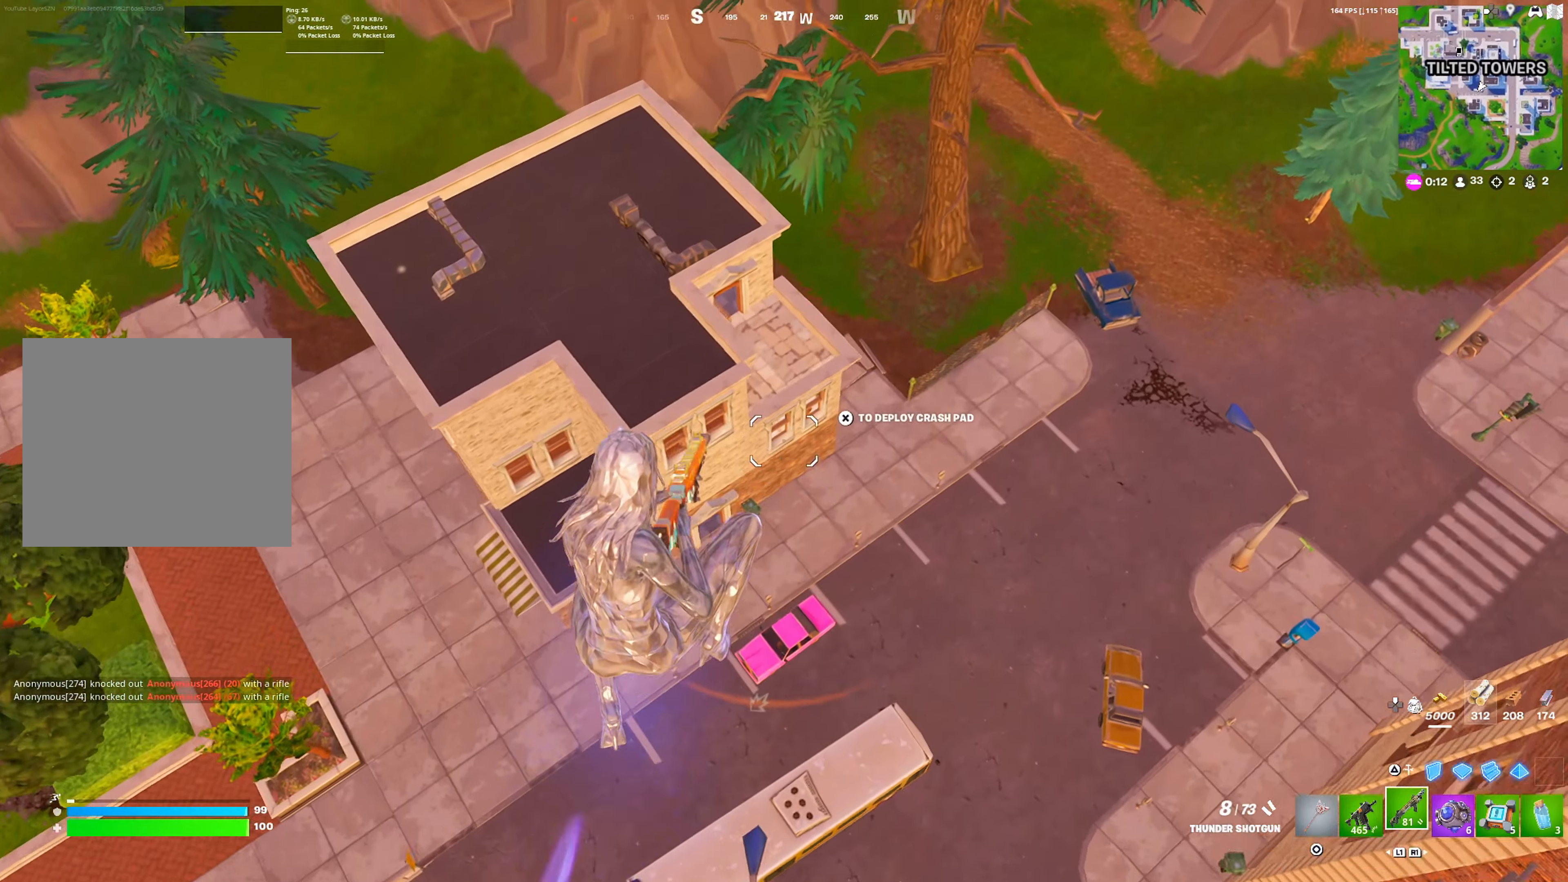
{"buttons": [], "left_stick": "down-left", "right_stick": "center", "events": [[217, "right_stick", "up-right"], [300, "right_stick", "center"]]}
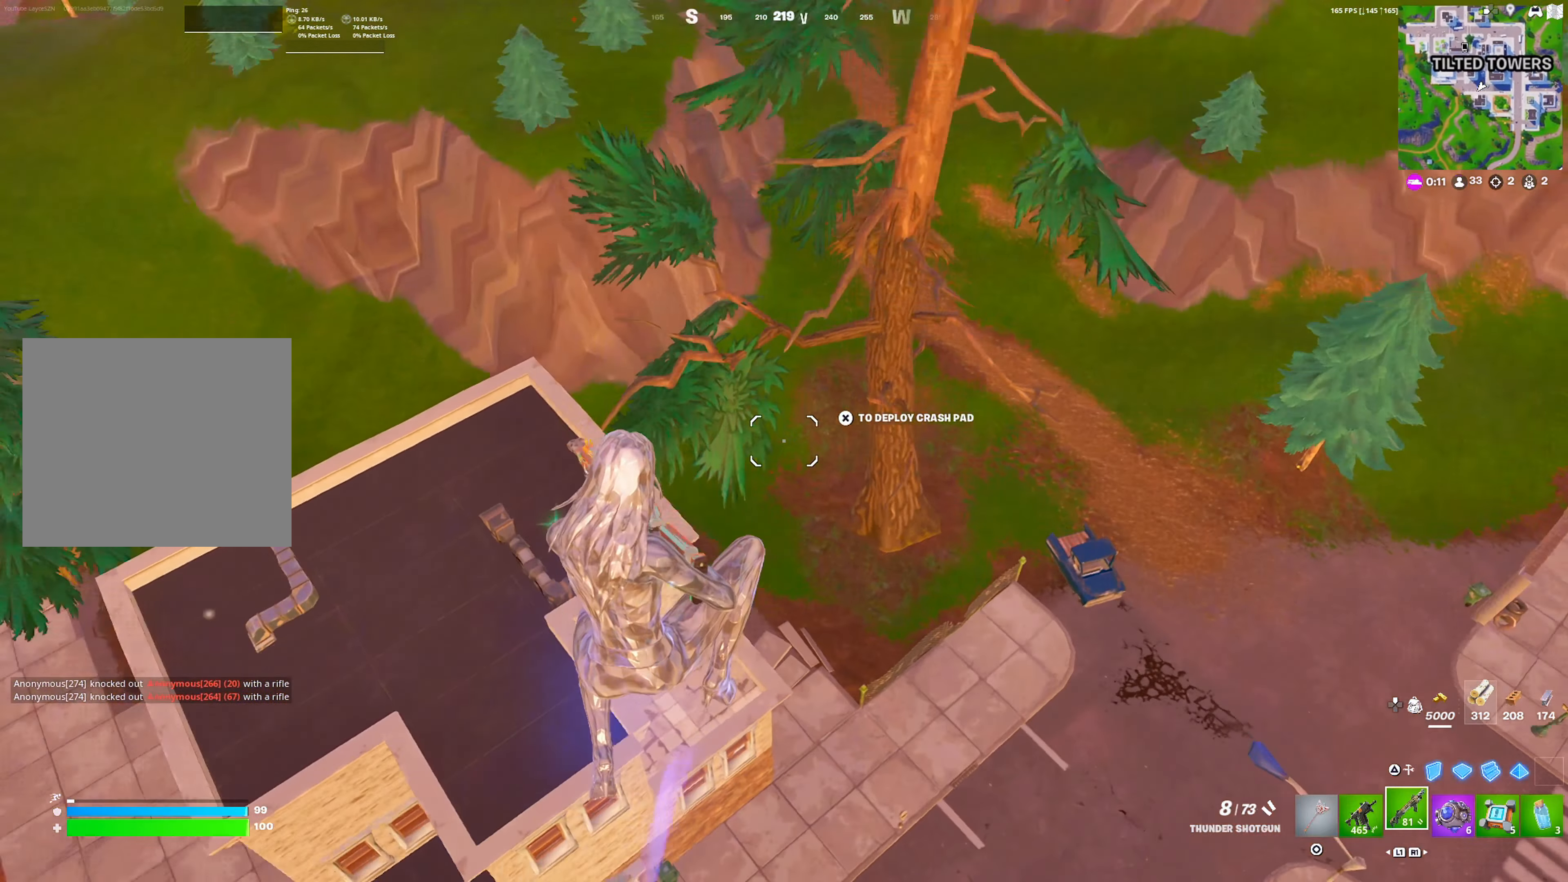
{"buttons": [], "left_stick": "left", "right_stick": "center", "events": [[17, "right_stick", "down-left"], [167, "left_stick", "left"], [183, "right_stick", "center"]]}
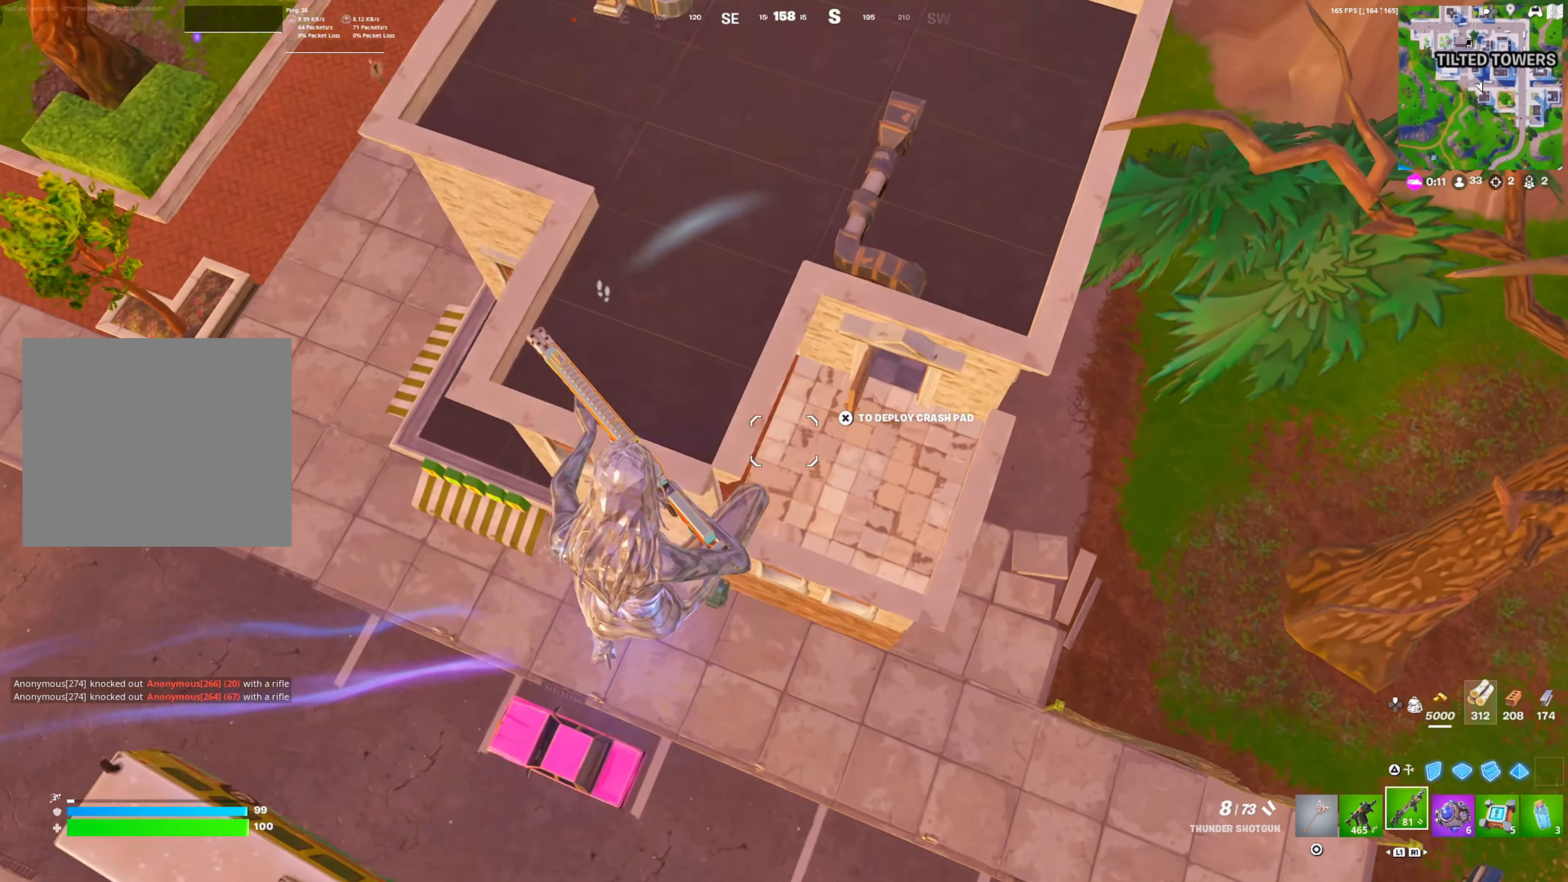
{"buttons": ["L2", "R1"], "left_stick": "up-right", "right_stick": "center", "events": [[200, "left_stick", "up-left"], [400, "TRIANGLE", "down"], [467, "TRIANGLE", "up"], [500, "L2", "down"], [500, "R1", "down"], [500, "left_stick", "up-right"]]}
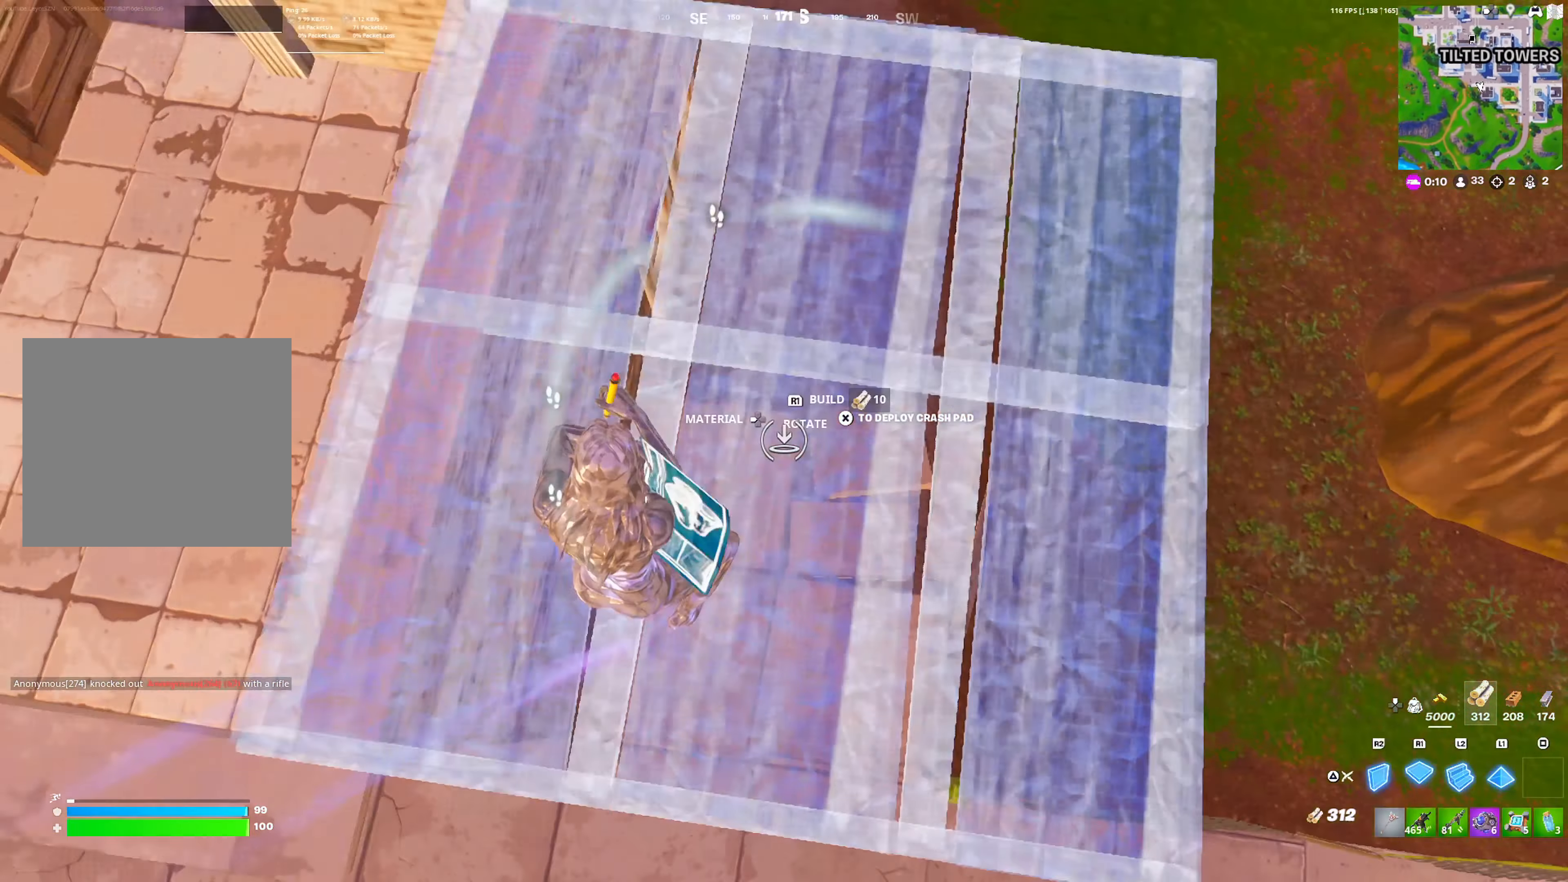
{"buttons": ["DPAD_RIGHT"], "left_stick": "up-left", "right_stick": "center", "events": [[50, "L2", "up"], [67, "TRIANGLE", "down"], [67, "right_stick", "left"], [100, "R1", "up"], [150, "TRIANGLE", "up"], [183, "right_stick", "center"], [200, "DPAD_RIGHT", "down"], [467, "left_stick", "up-left"]]}
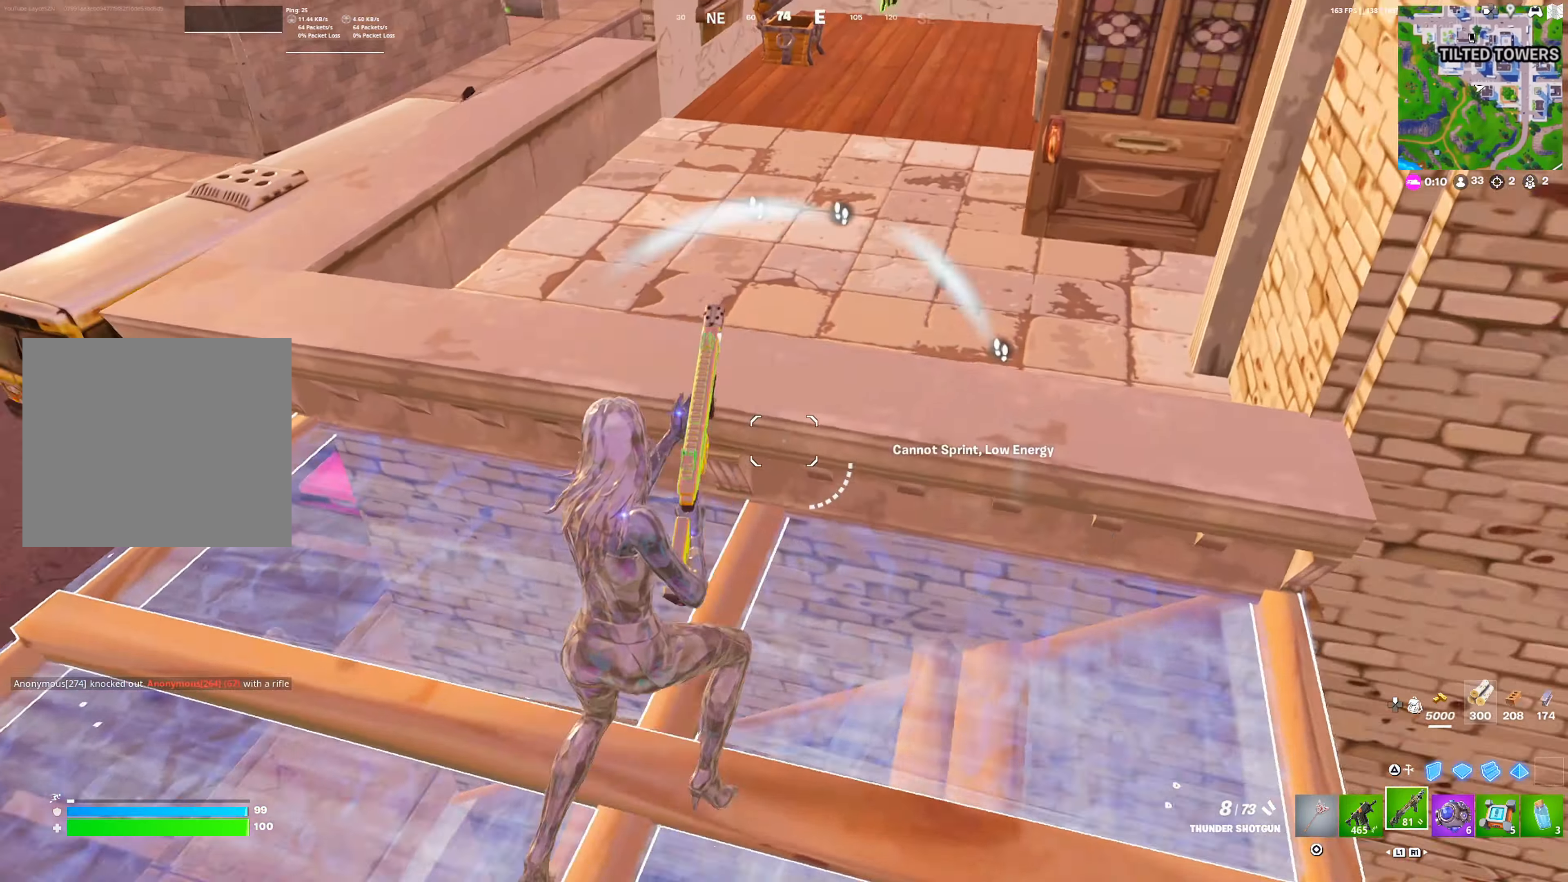
{"buttons": [], "left_stick": "up-right", "right_stick": "center", "events": [[133, "CROSS", "down"], [233, "CROSS", "up"], [300, "right_stick", "right"], [317, "left_stick", "up-right"], [450, "DPAD_RIGHT", "up"], [450, "right_stick", "center"]]}
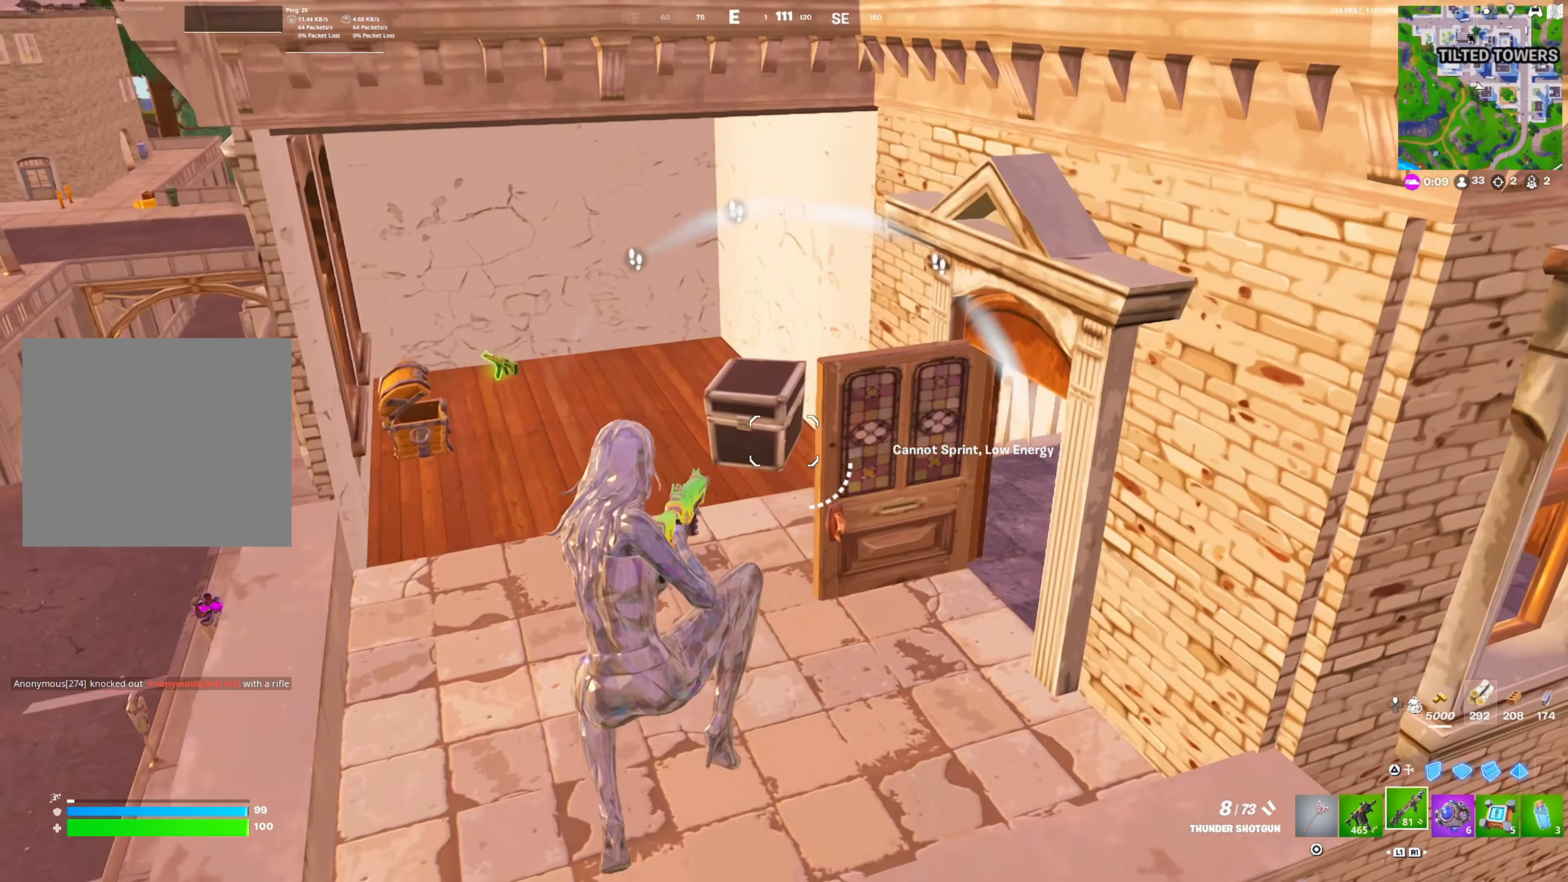
{"buttons": [], "left_stick": "up-left", "right_stick": "center", "events": [[167, "left_stick", "up"], [333, "right_stick", "up-right"], [350, "left_stick", "up-left"], [450, "right_stick", "center"]]}
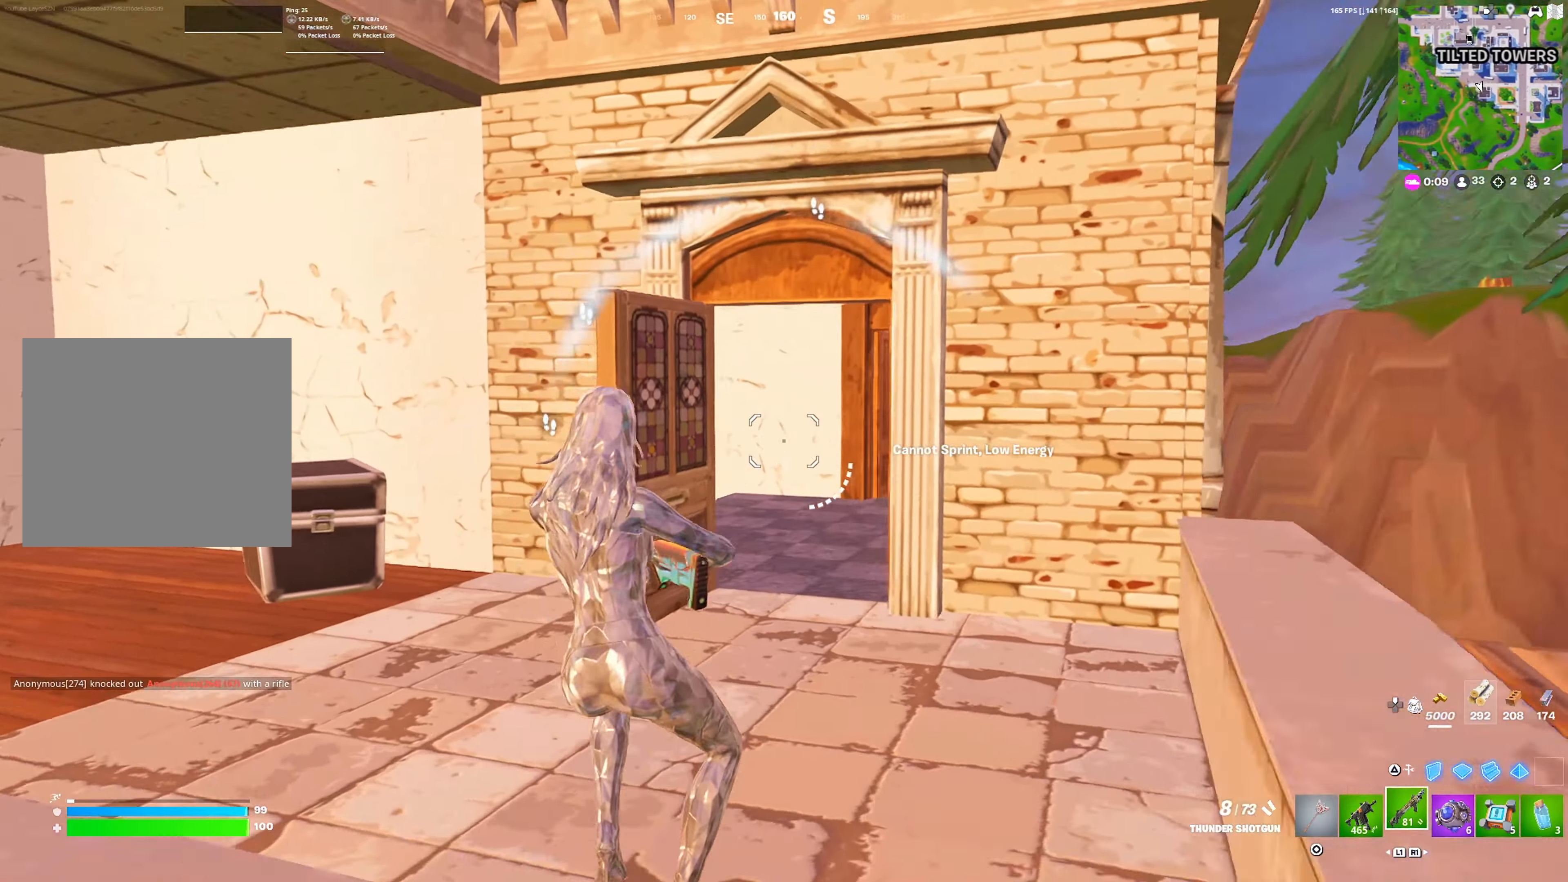
{"buttons": [], "left_stick": "up", "right_stick": "center", "events": [[233, "left_stick", "up"]]}
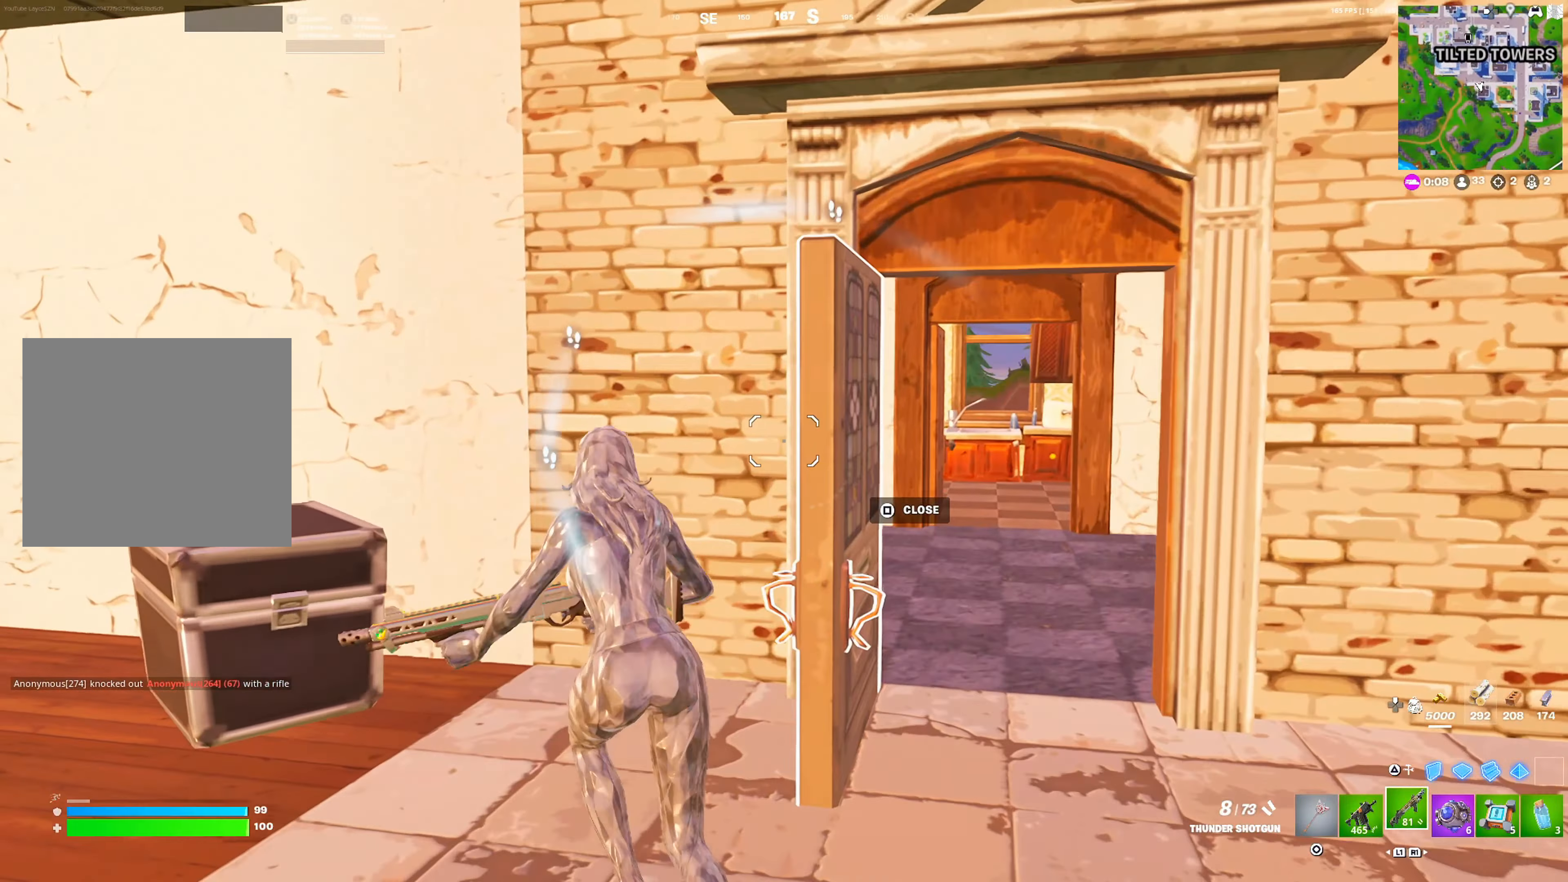
{"buttons": [], "left_stick": "up-right", "right_stick": "center", "events": [[50, "left_stick", "right"], [300, "left_stick", "up-right"]]}